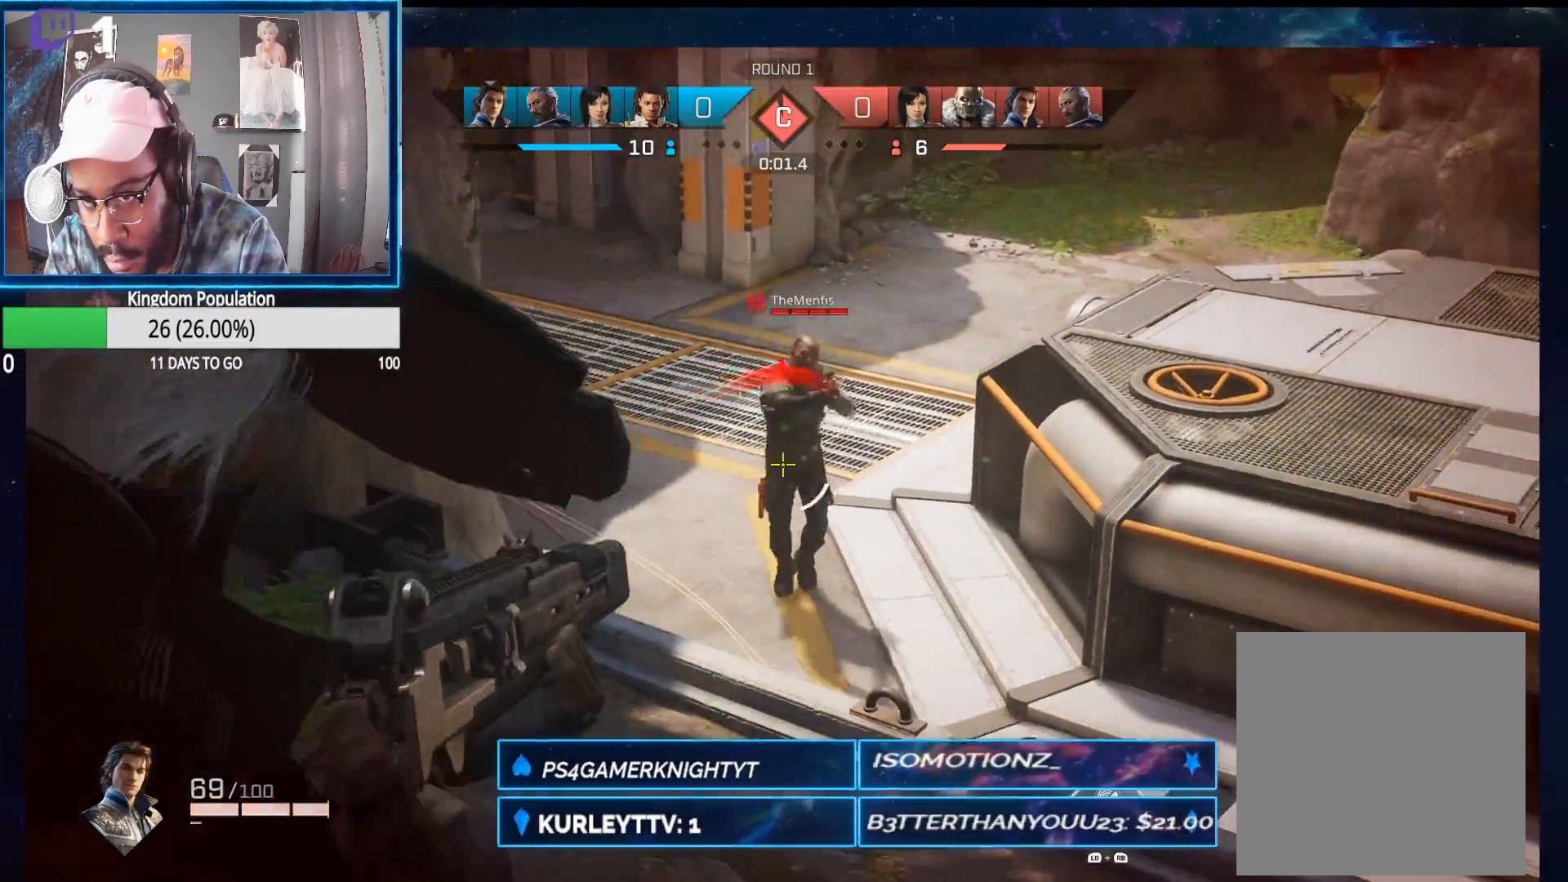
Gameplay with a controller (Xbox layout); each line is a JSON object with the inputs held at the frame after it. "events" lists button and stick changes between this image and that frame as [ms after this image, input, new state], when the widget could be followed in between.
{"buttons": ["L2", "R2"], "left_stick": "up-left", "right_stick": "up-right", "events": [[17, "left_stick", "up-right"], [33, "R2", "down"], [50, "right_stick", "up"], [133, "left_stick", "up-left"], [150, "right_stick", "center"], [167, "R2", "up"], [183, "left_stick", "left"], [200, "right_stick", "left"], [283, "right_stick", "up-left"], [450, "R2", "down"], [450, "left_stick", "up-left"], [450, "right_stick", "up-right"]]}
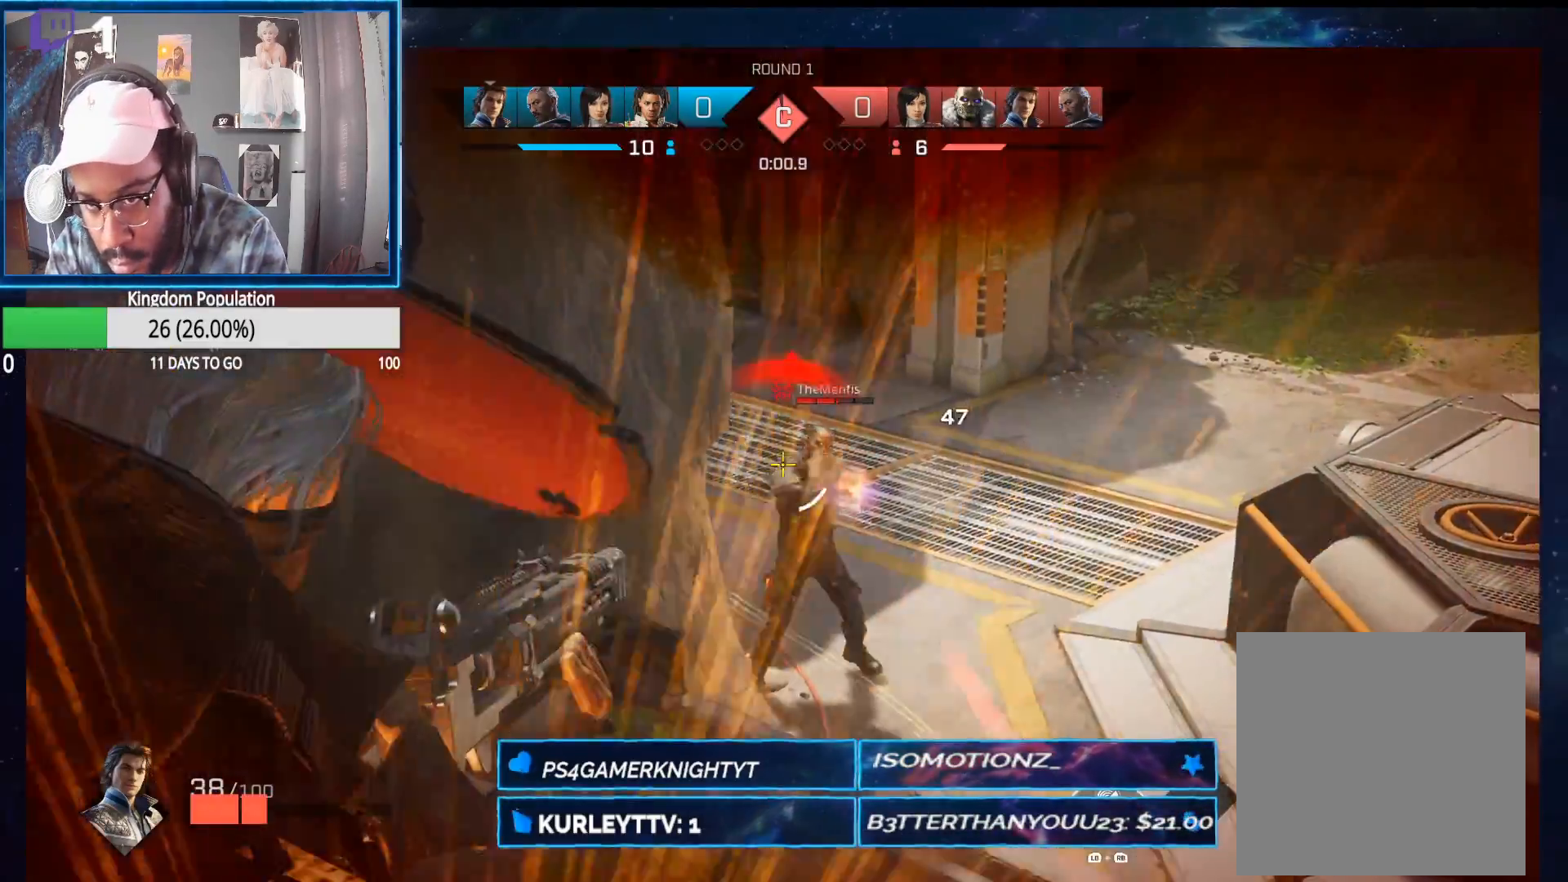
{"buttons": ["L2"], "left_stick": "right", "right_stick": "down", "events": [[83, "R2", "up"], [117, "right_stick", "down-right"], [200, "right_stick", "down"], [433, "left_stick", "right"]]}
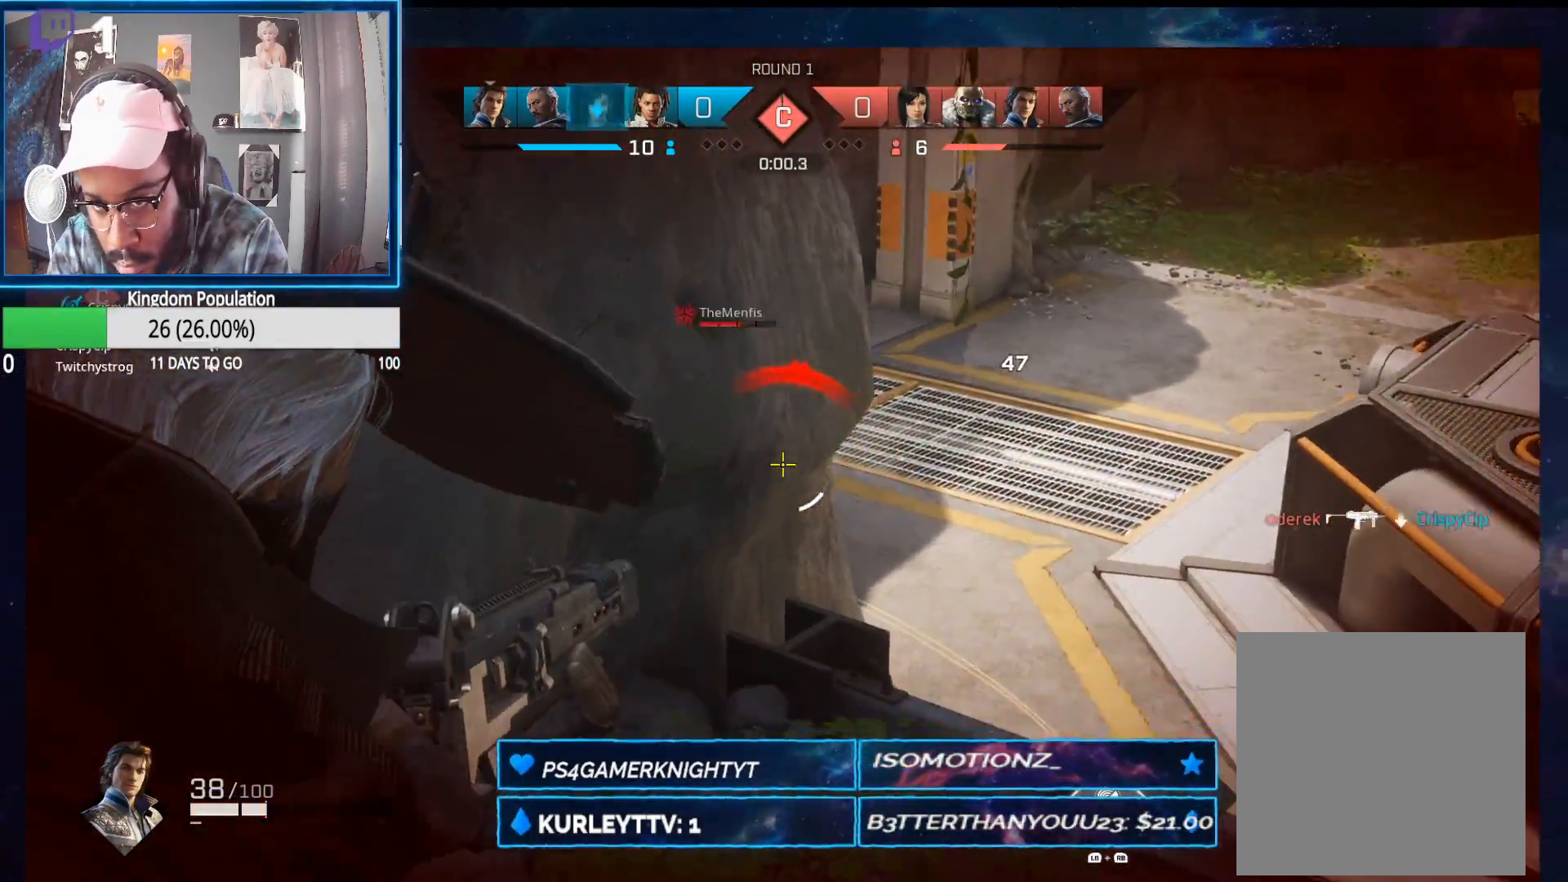
{"buttons": ["L2", "R2"], "left_stick": "right", "right_stick": "up-left", "events": [[33, "right_stick", "center"], [233, "right_stick", "up-left"], [483, "R2", "down"]]}
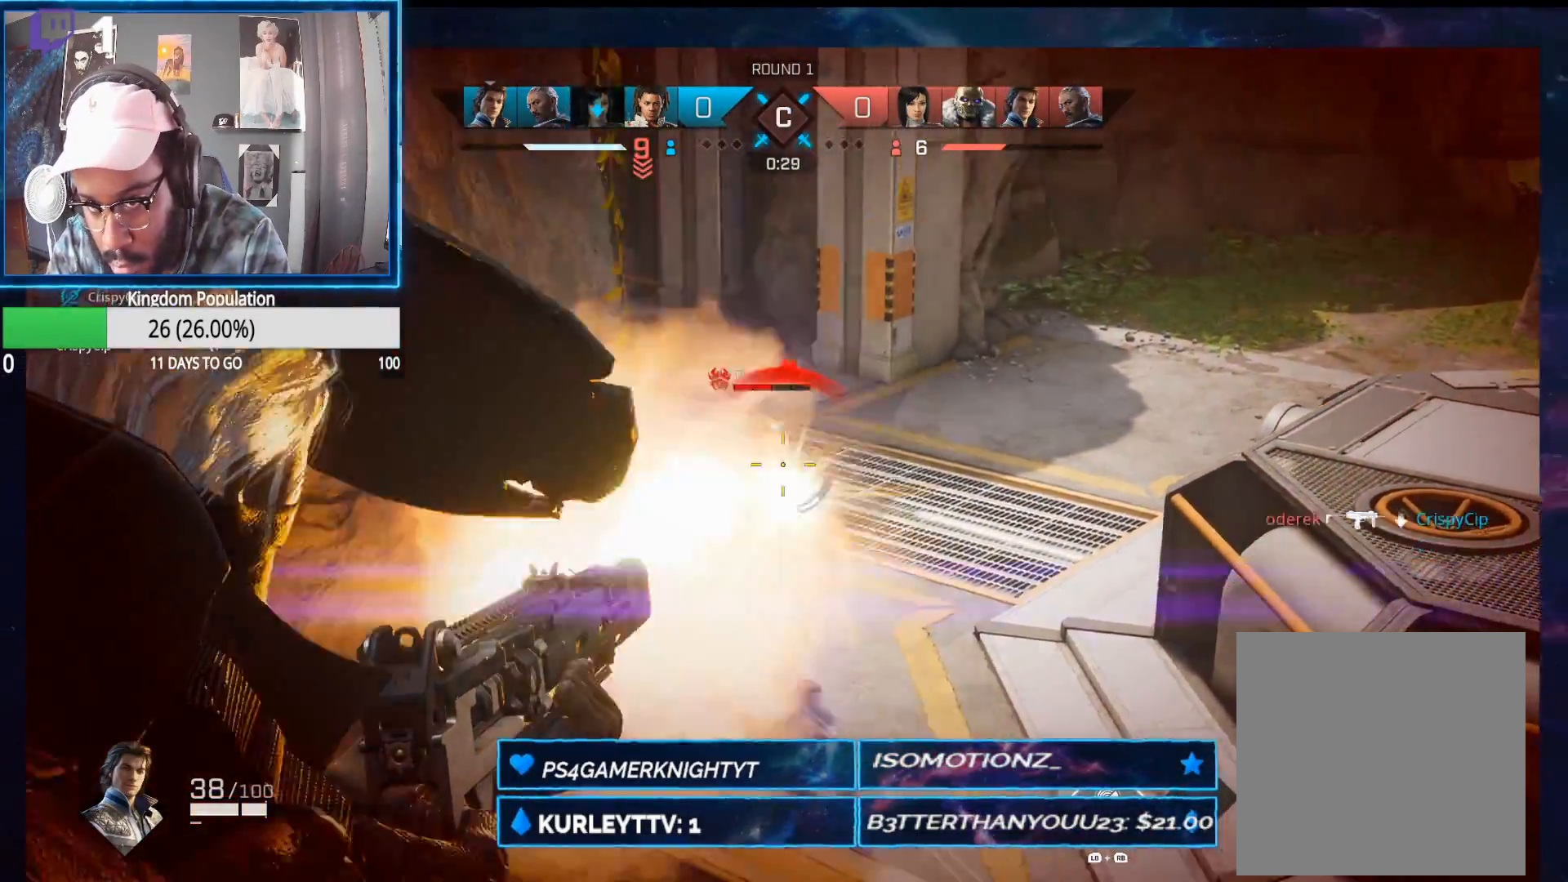
{"buttons": ["L2", "R2"], "left_stick": "right", "right_stick": "up-right", "events": [[117, "R2", "up"], [117, "right_stick", "center"], [167, "right_stick", "down-left"], [417, "R2", "down"], [433, "right_stick", "up-right"]]}
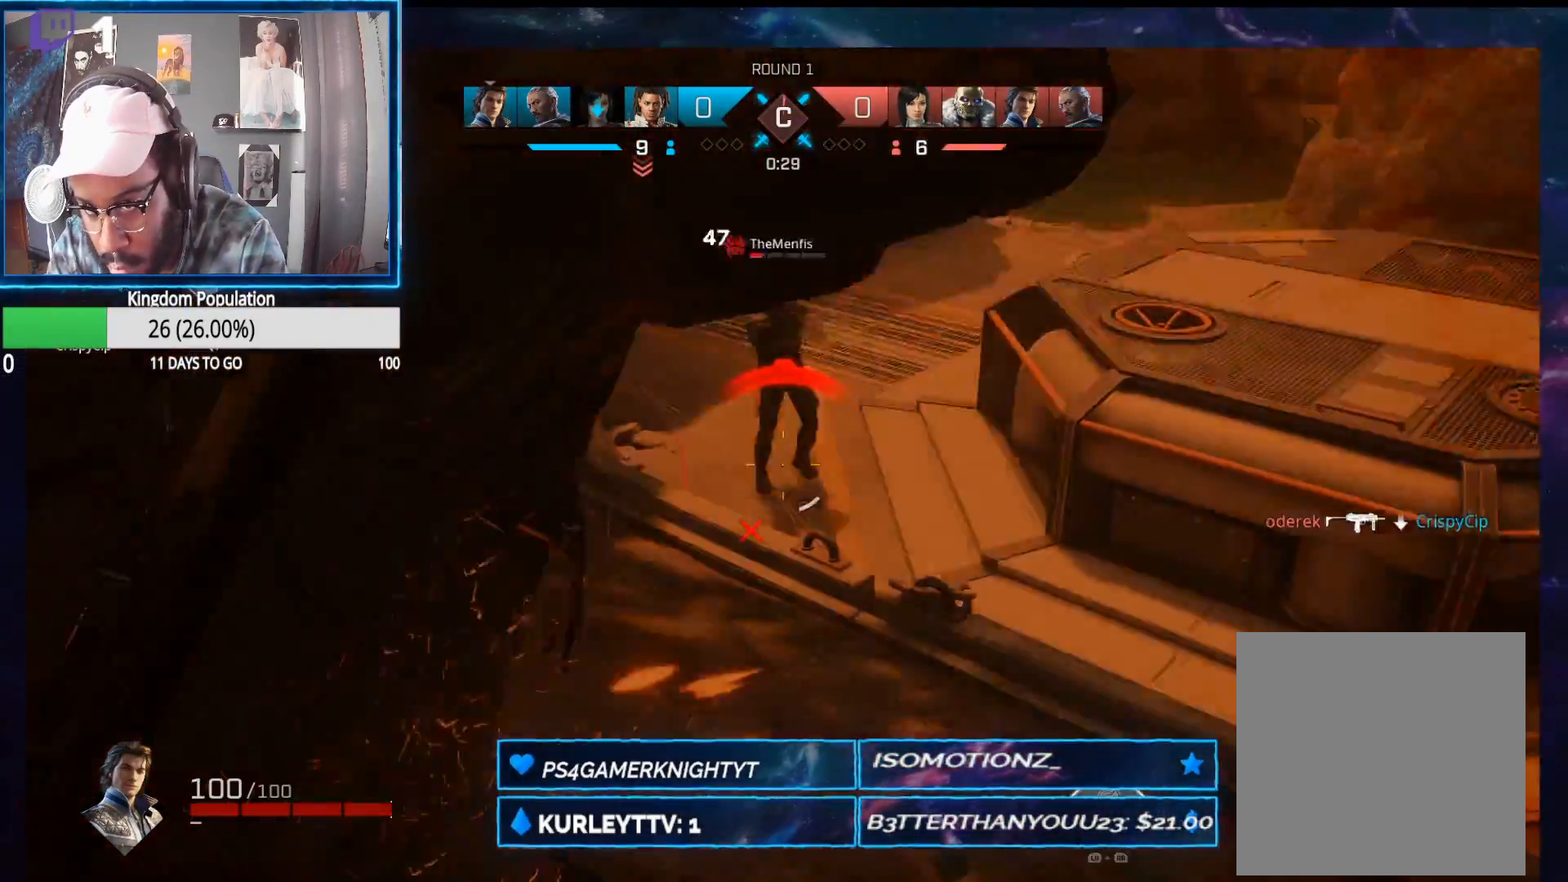
{"buttons": [], "left_stick": "up-right", "right_stick": "center", "events": [[67, "R2", "up"], [83, "right_stick", "down-left"], [100, "left_stick", "left"], [200, "left_stick", "up-left"], [233, "right_stick", "center"], [317, "L2", "up"], [500, "left_stick", "up-right"]]}
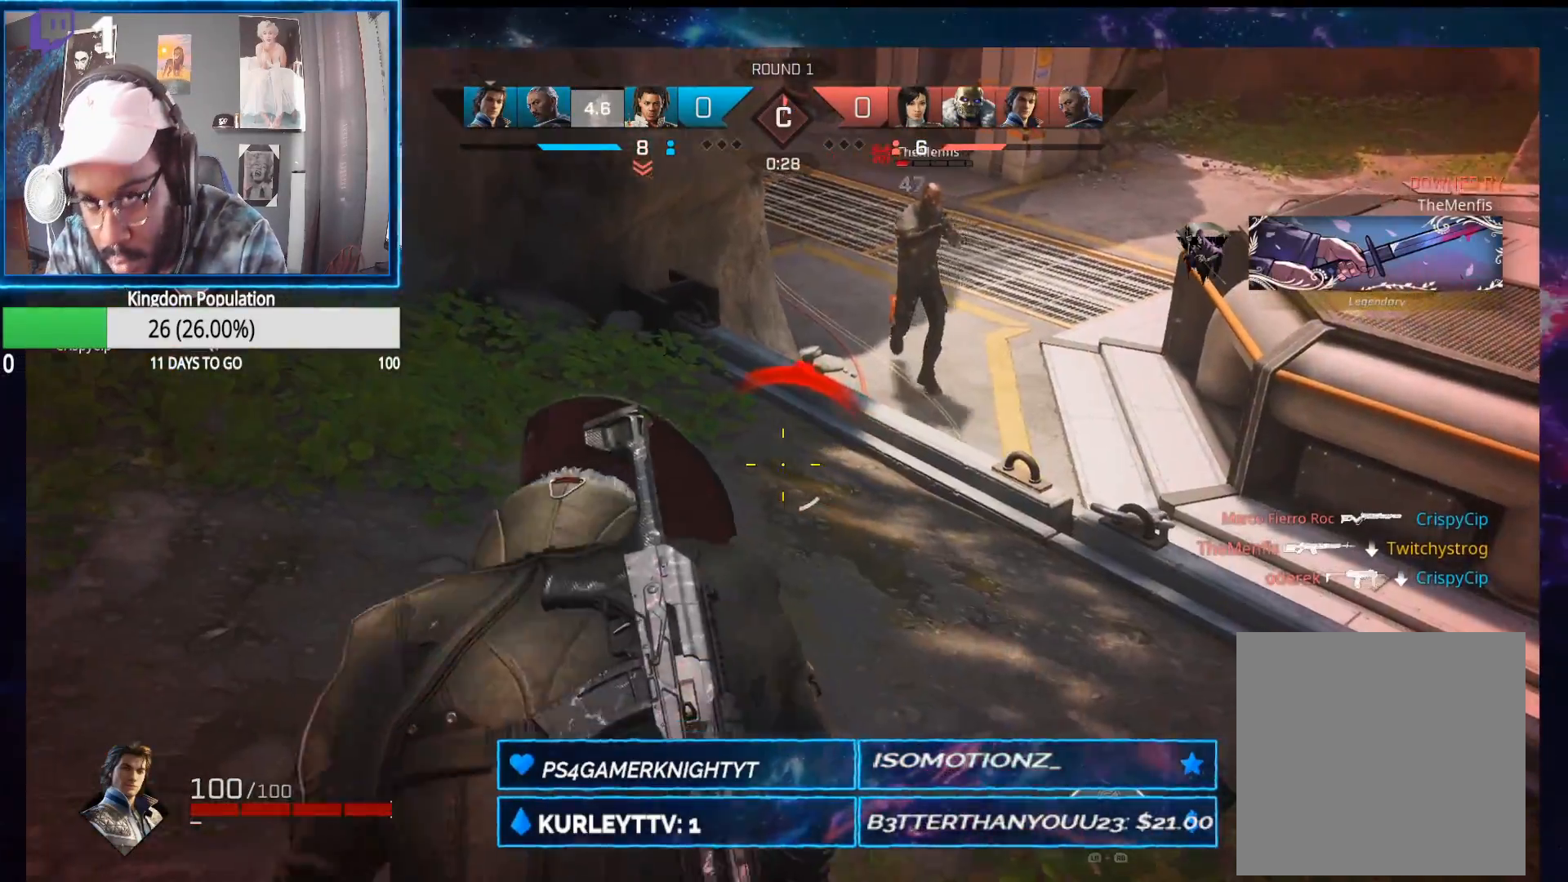
{"buttons": [], "left_stick": "up-left", "right_stick": "center", "events": [[67, "DPAD_DOWN", "down"], [117, "DPAD_DOWN", "up"], [267, "DPAD_DOWN", "down"], [317, "DPAD_DOWN", "up"], [317, "left_stick", "up-left"], [383, "DPAD_DOWN", "down"], [450, "DPAD_DOWN", "up"]]}
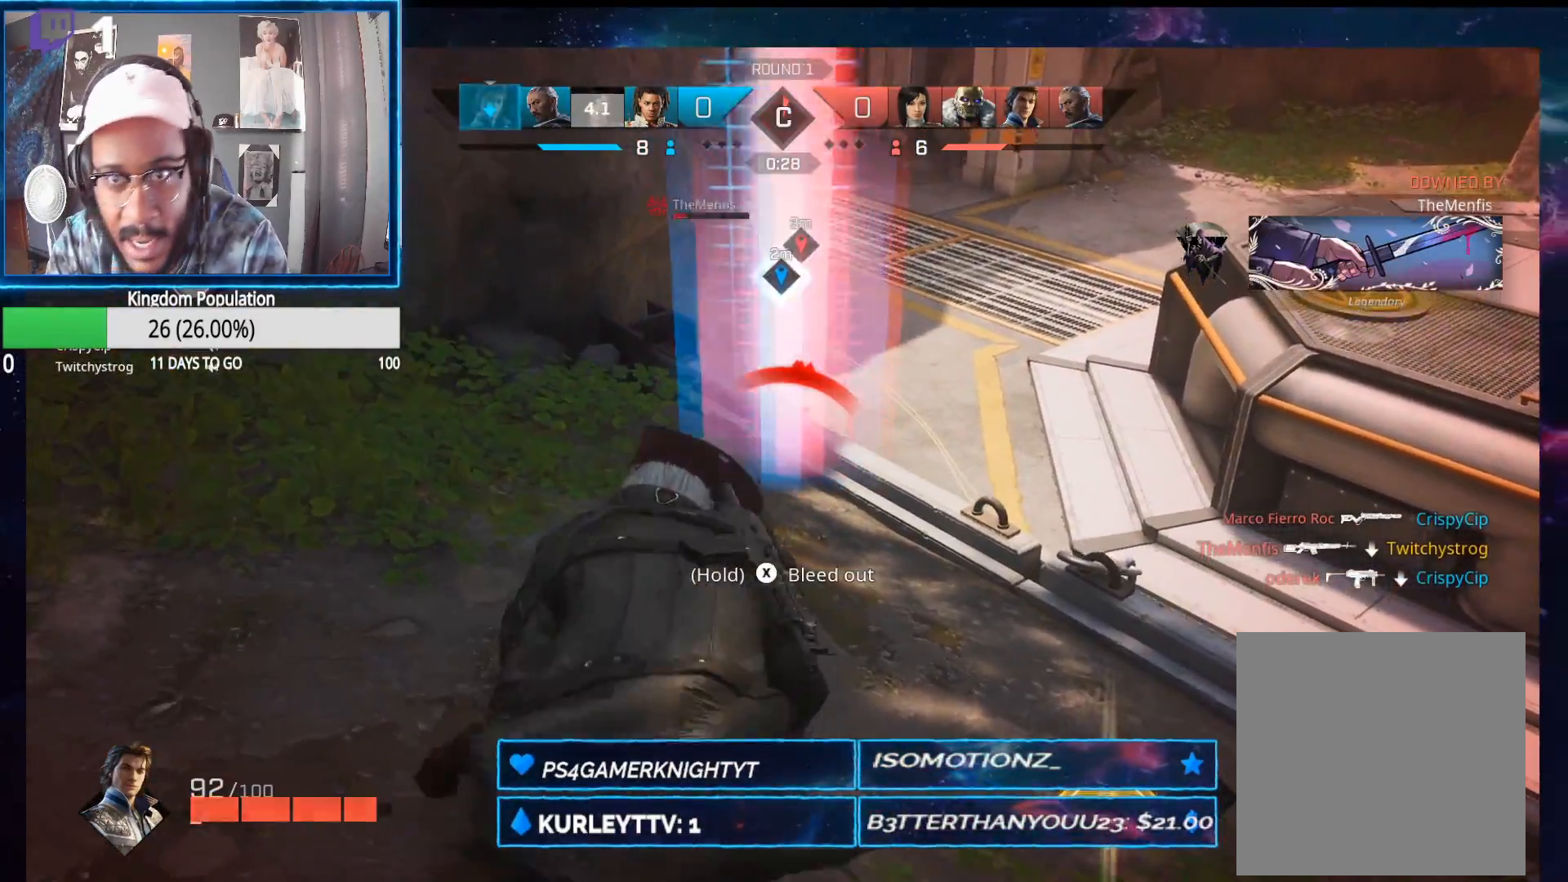
{"buttons": ["X"], "left_stick": "center", "right_stick": "center", "events": [[17, "DPAD_DOWN", "down"], [83, "DPAD_DOWN", "up"], [283, "X", "down"], [433, "left_stick", "center"]]}
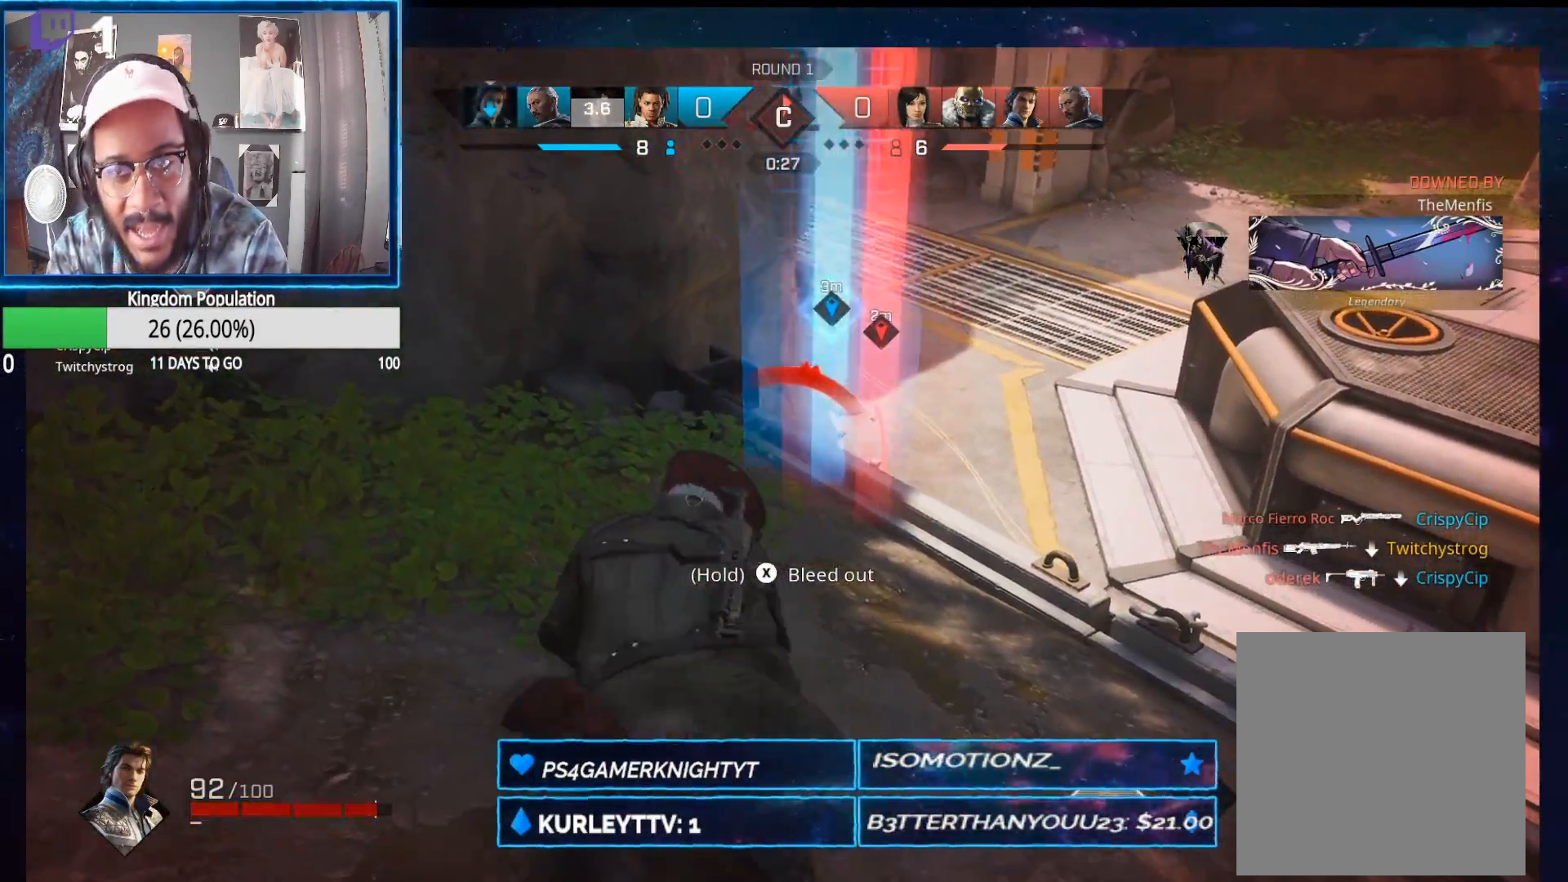
{"buttons": [], "left_stick": "center", "right_stick": "center", "events": [[283, "X", "up"]]}
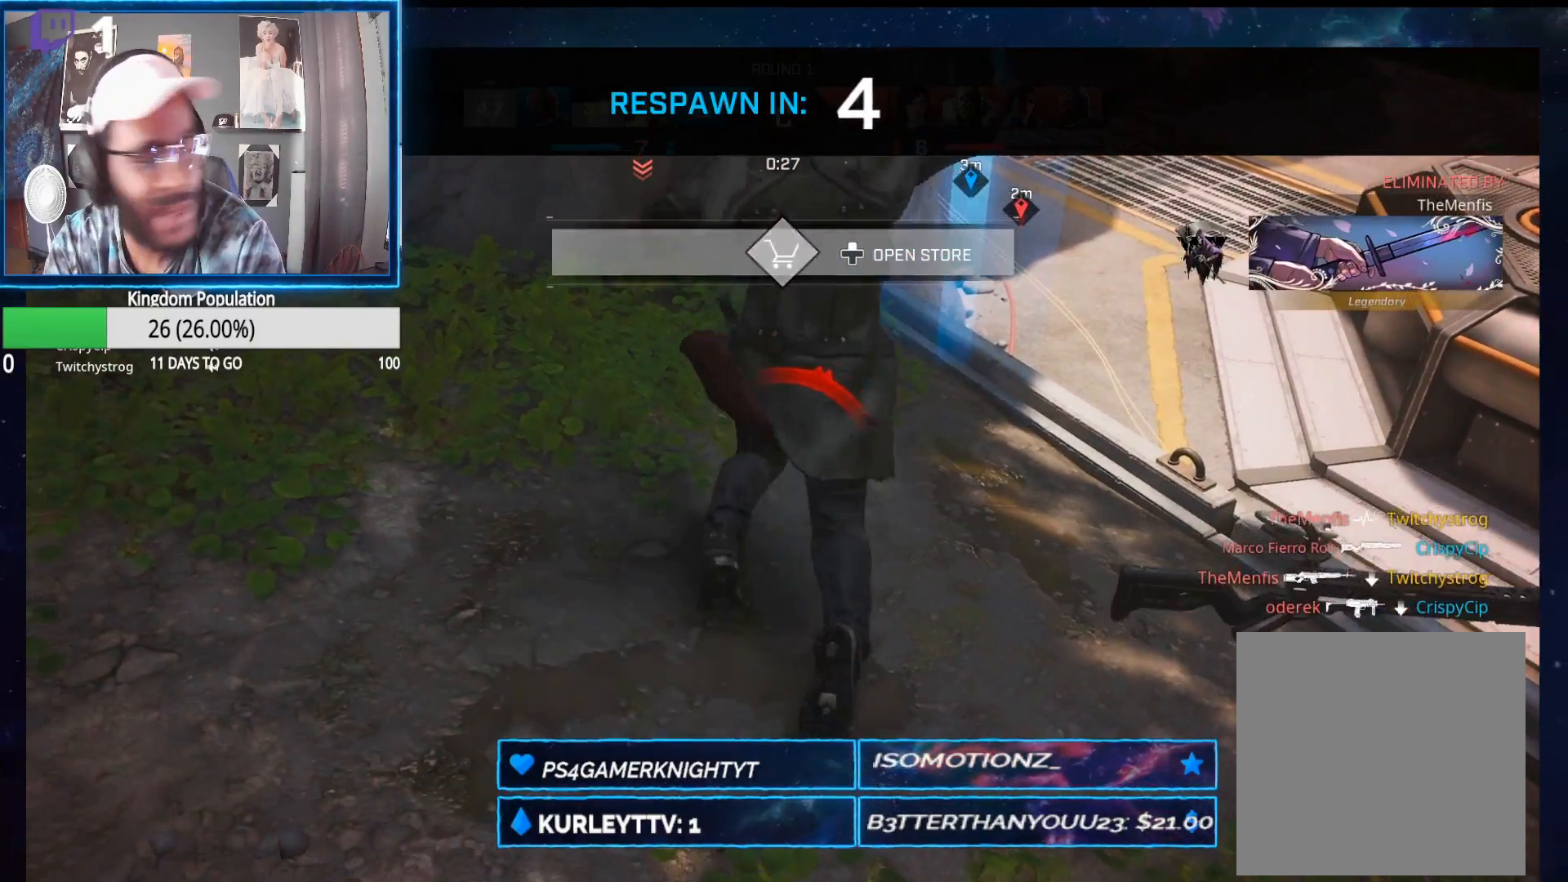
{"buttons": [], "left_stick": "center", "right_stick": "center", "events": []}
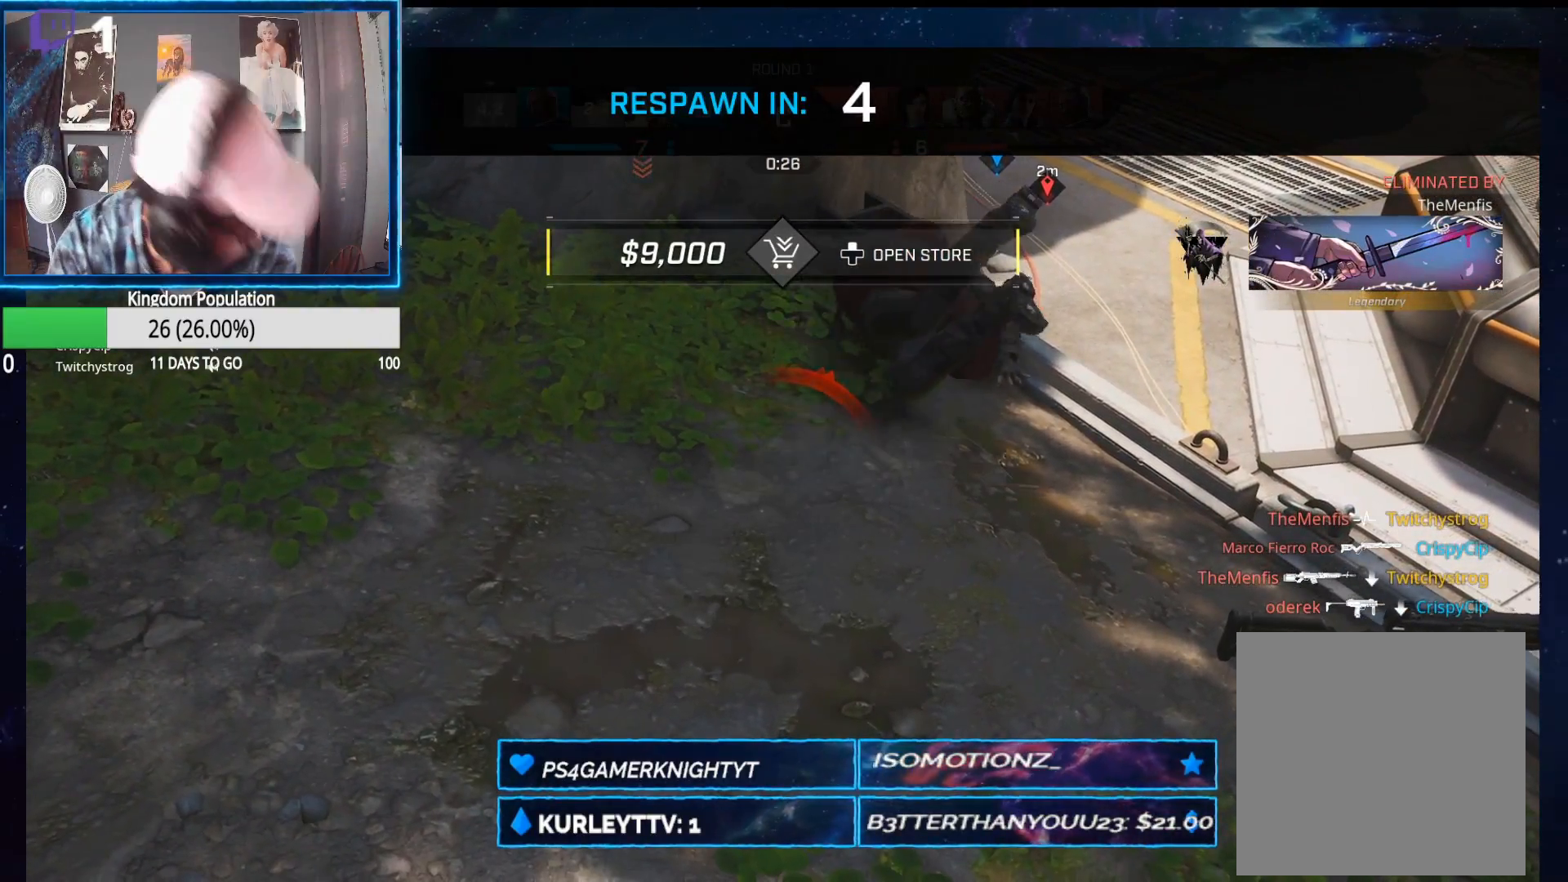
{"buttons": [], "left_stick": "center", "right_stick": "center", "events": []}
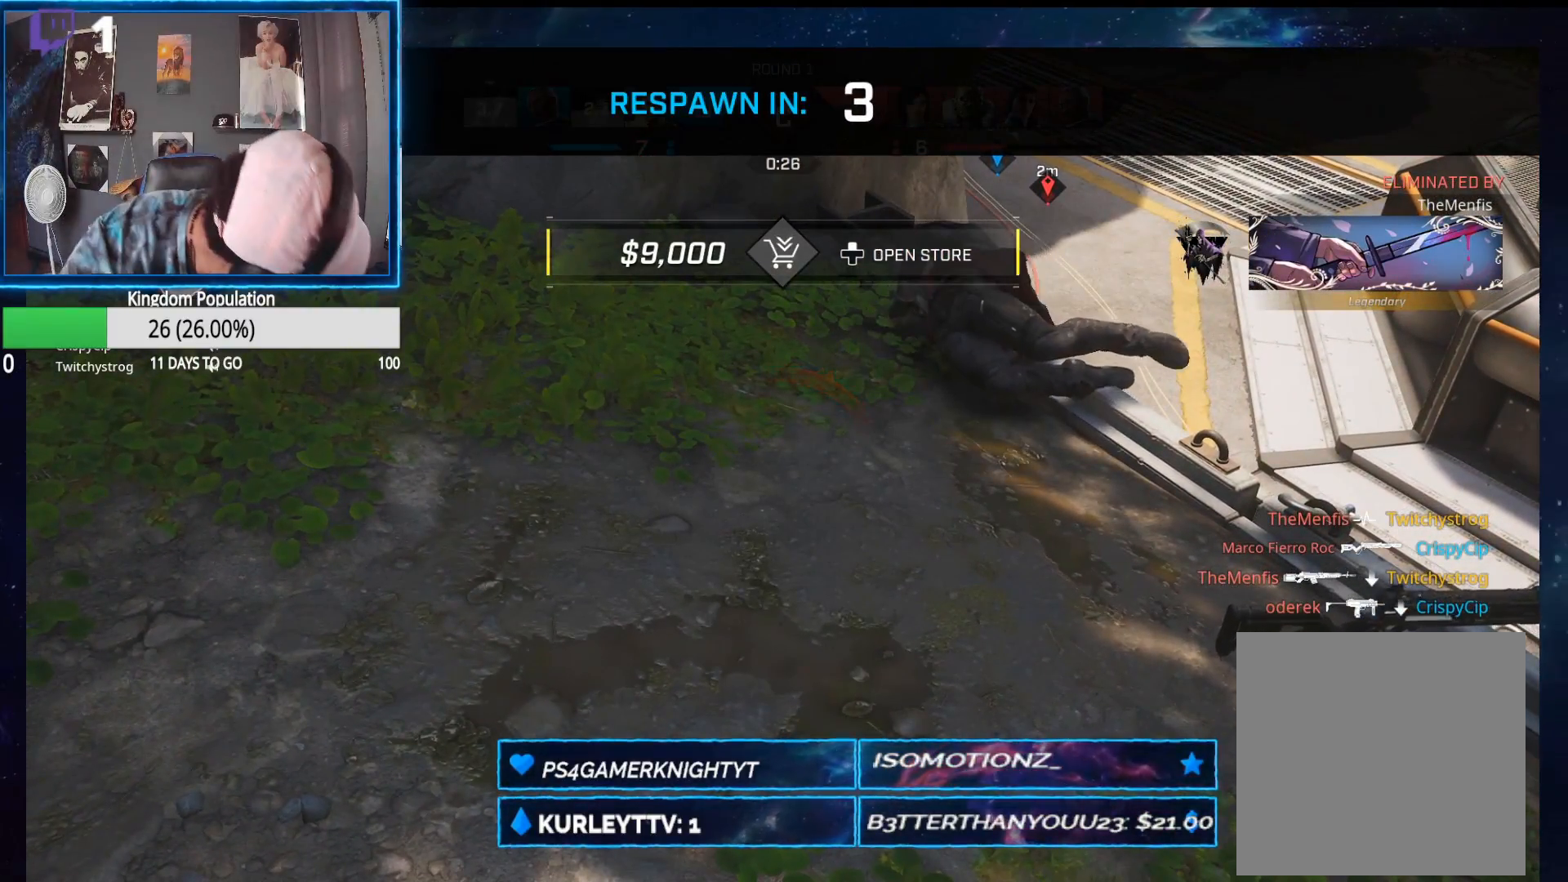
{"buttons": [], "left_stick": "center", "right_stick": "center", "events": []}
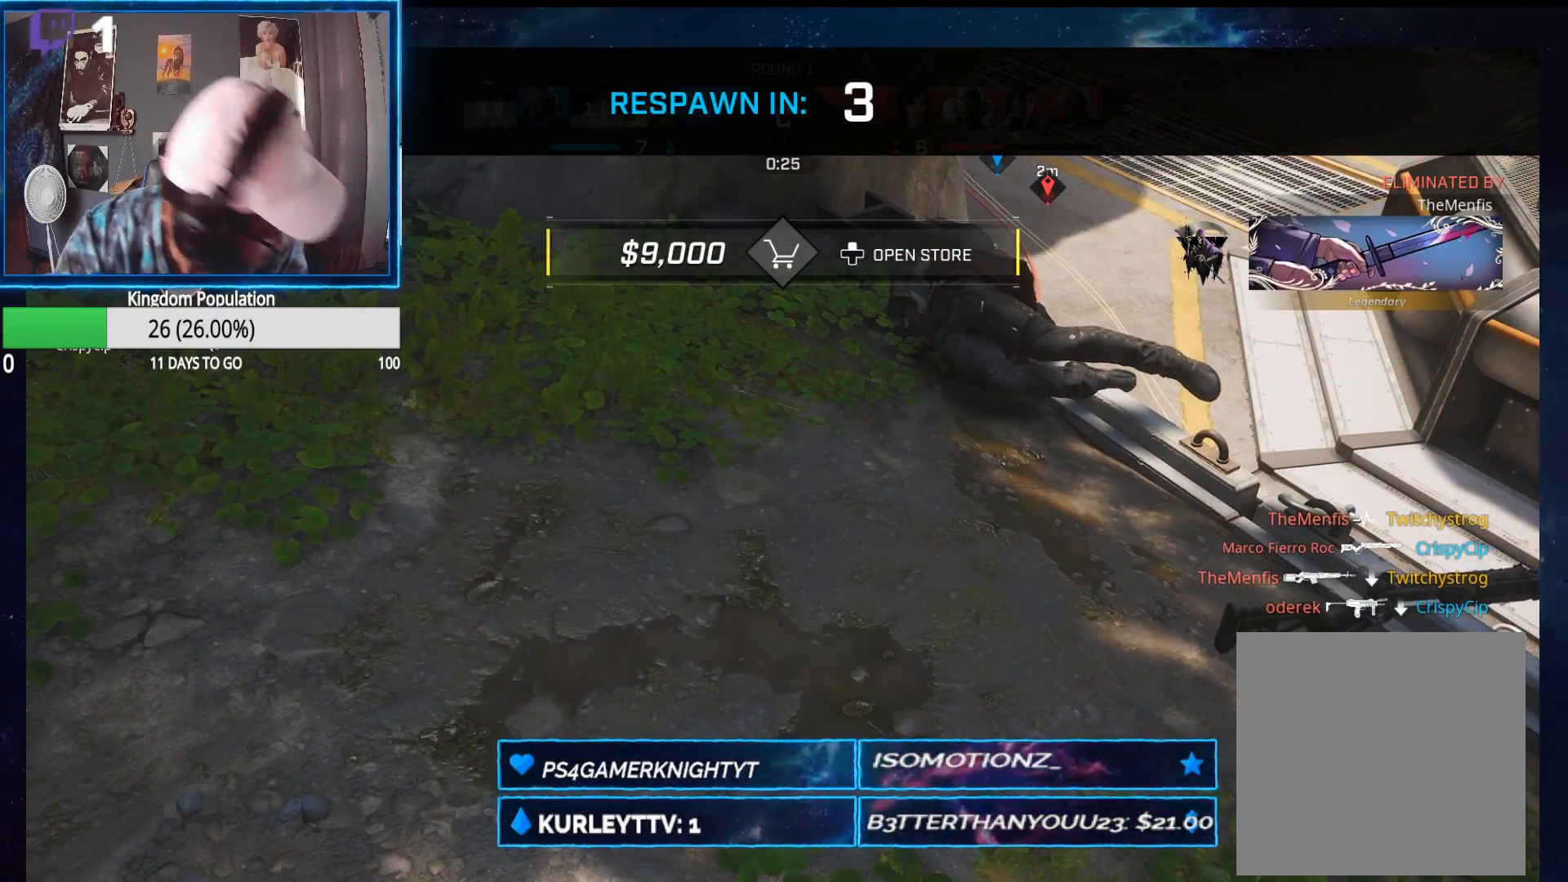
{"buttons": [], "left_stick": "center", "right_stick": "center", "events": []}
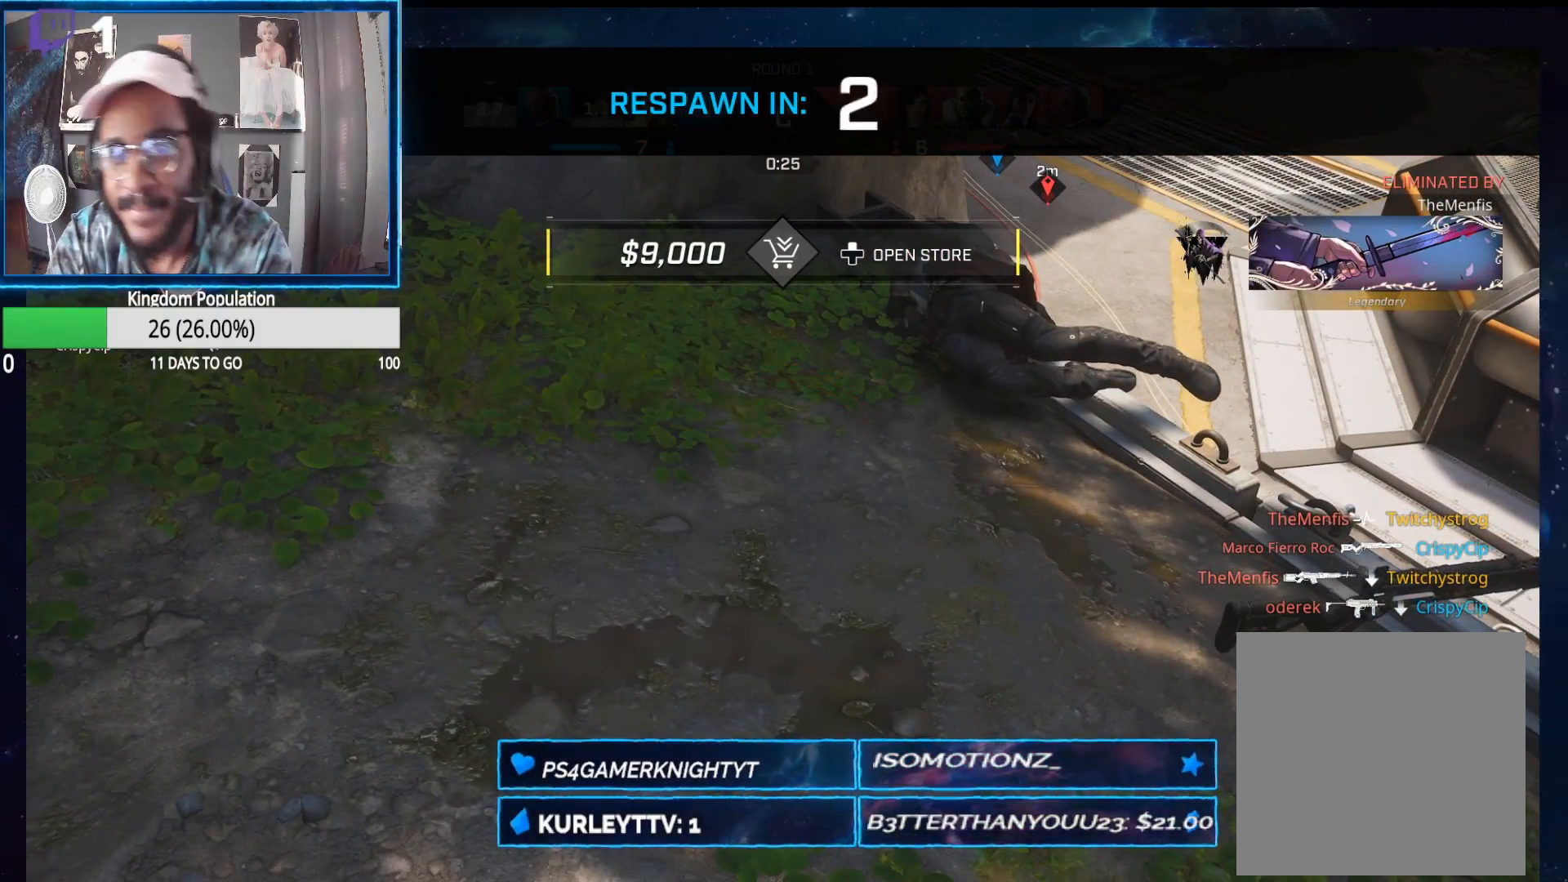
{"buttons": [], "left_stick": "center", "right_stick": "center", "events": [[33, "DPAD_UP", "down"], [183, "DPAD_UP", "up"]]}
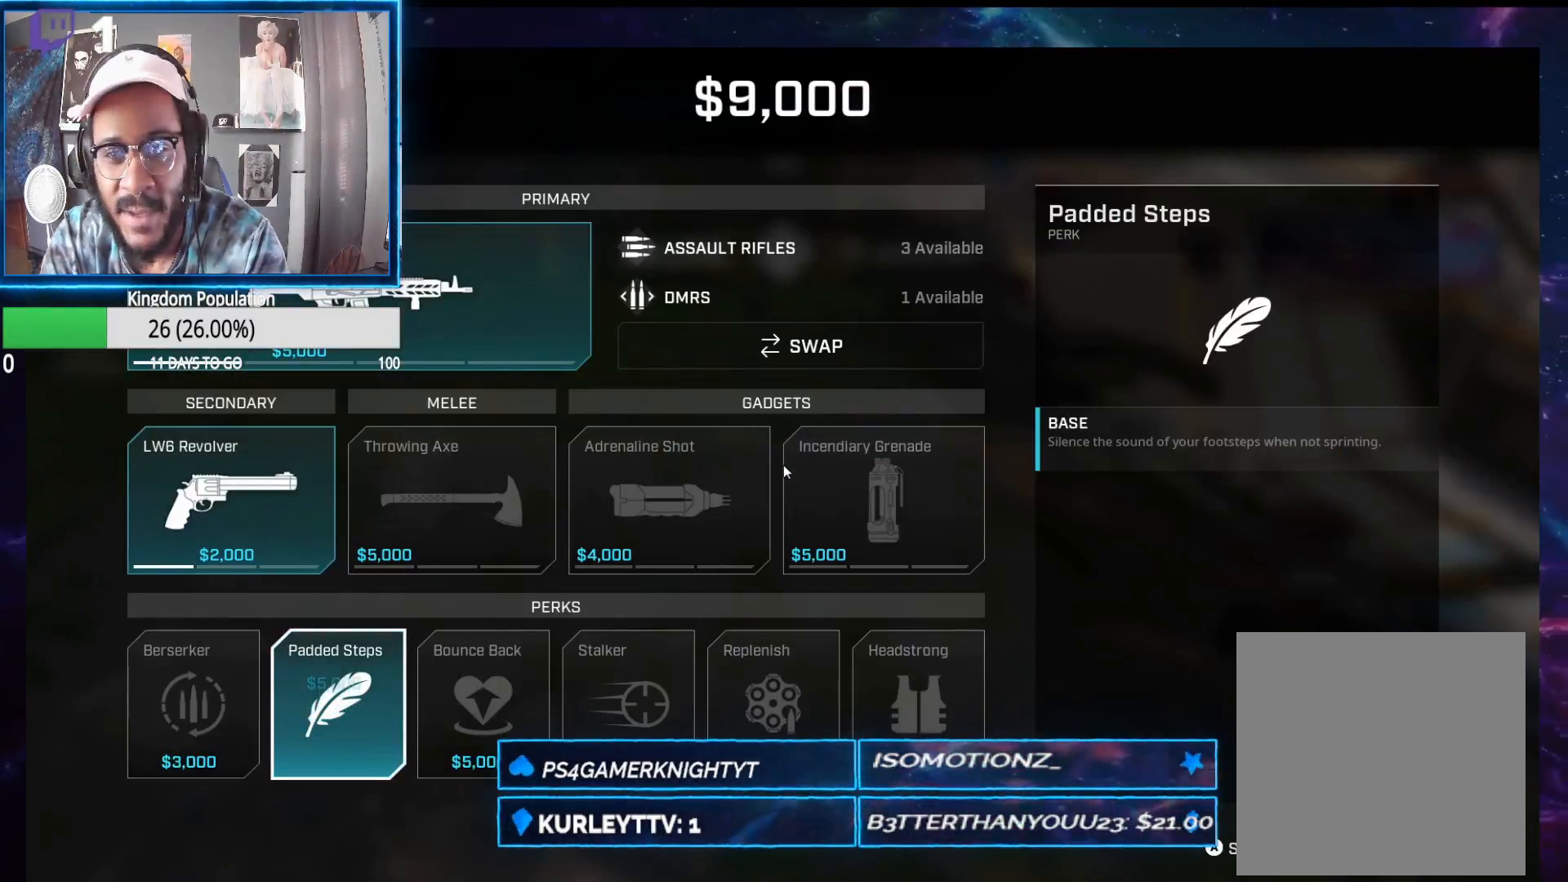
{"buttons": [], "left_stick": "center", "right_stick": "center", "events": [[233, "DPAD_DOWN", "down"], [350, "DPAD_DOWN", "up"]]}
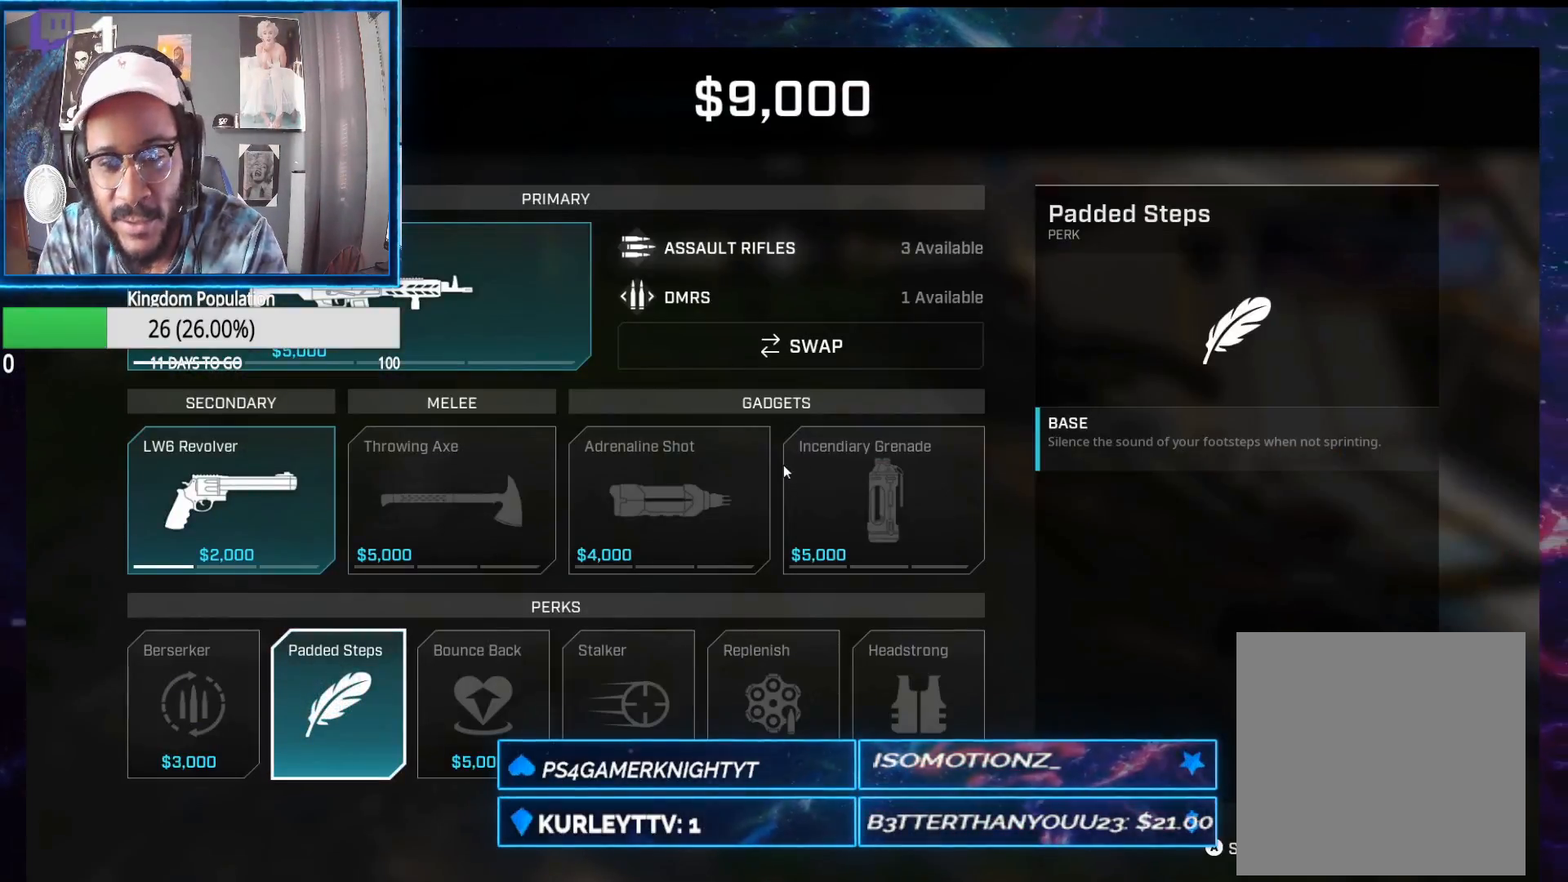
{"buttons": [], "left_stick": "center", "right_stick": "center", "events": [[83, "DPAD_RIGHT", "down"], [217, "DPAD_RIGHT", "up"], [283, "DPAD_RIGHT", "down"], [400, "DPAD_RIGHT", "up"]]}
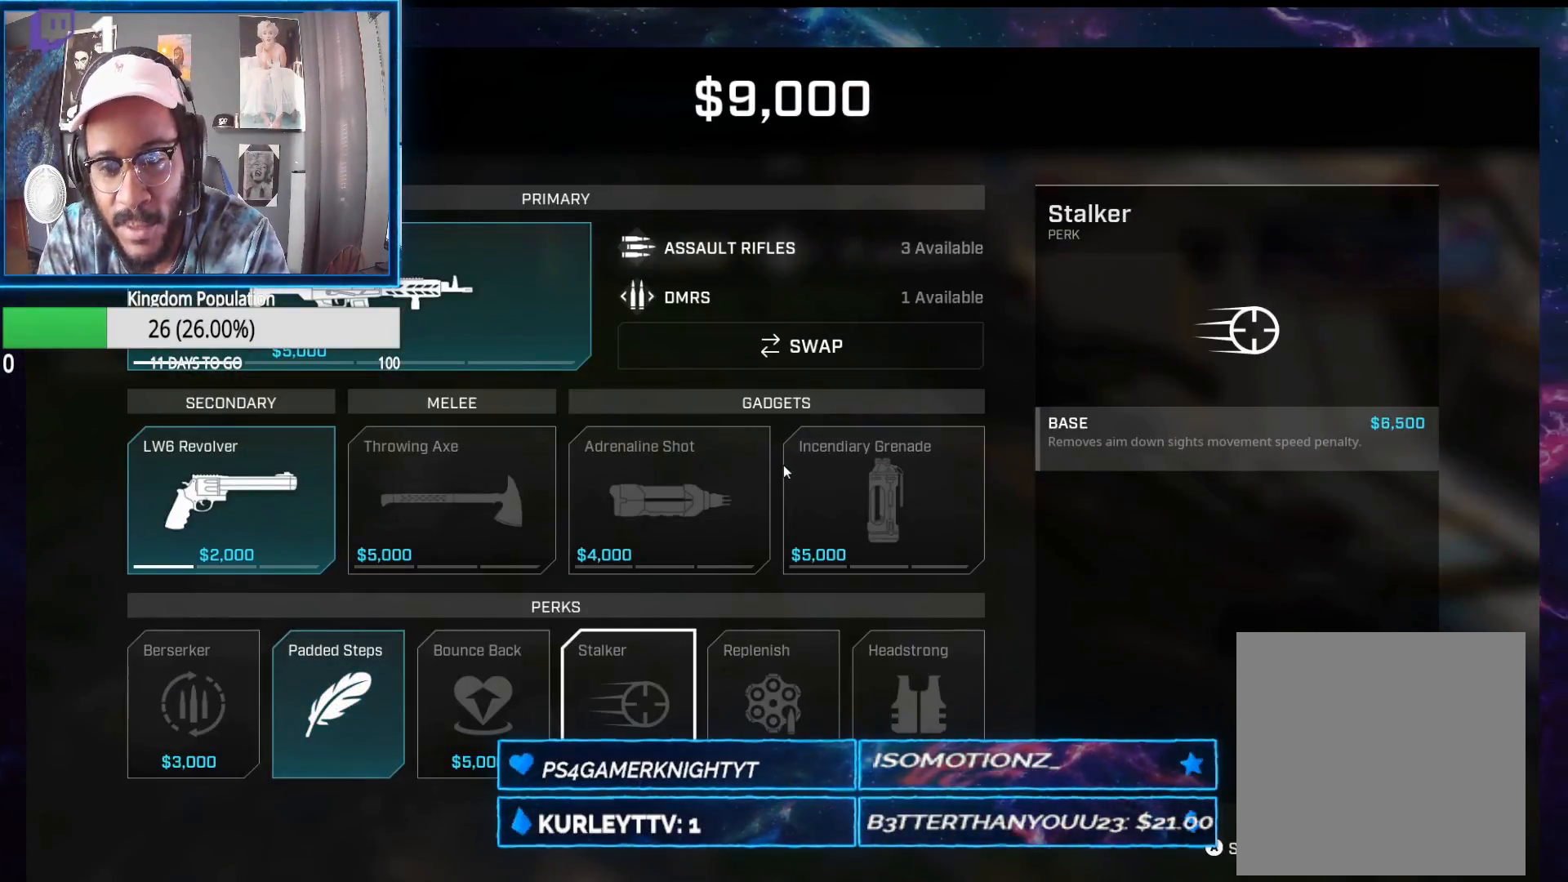
{"buttons": [], "left_stick": "center", "right_stick": "center", "events": []}
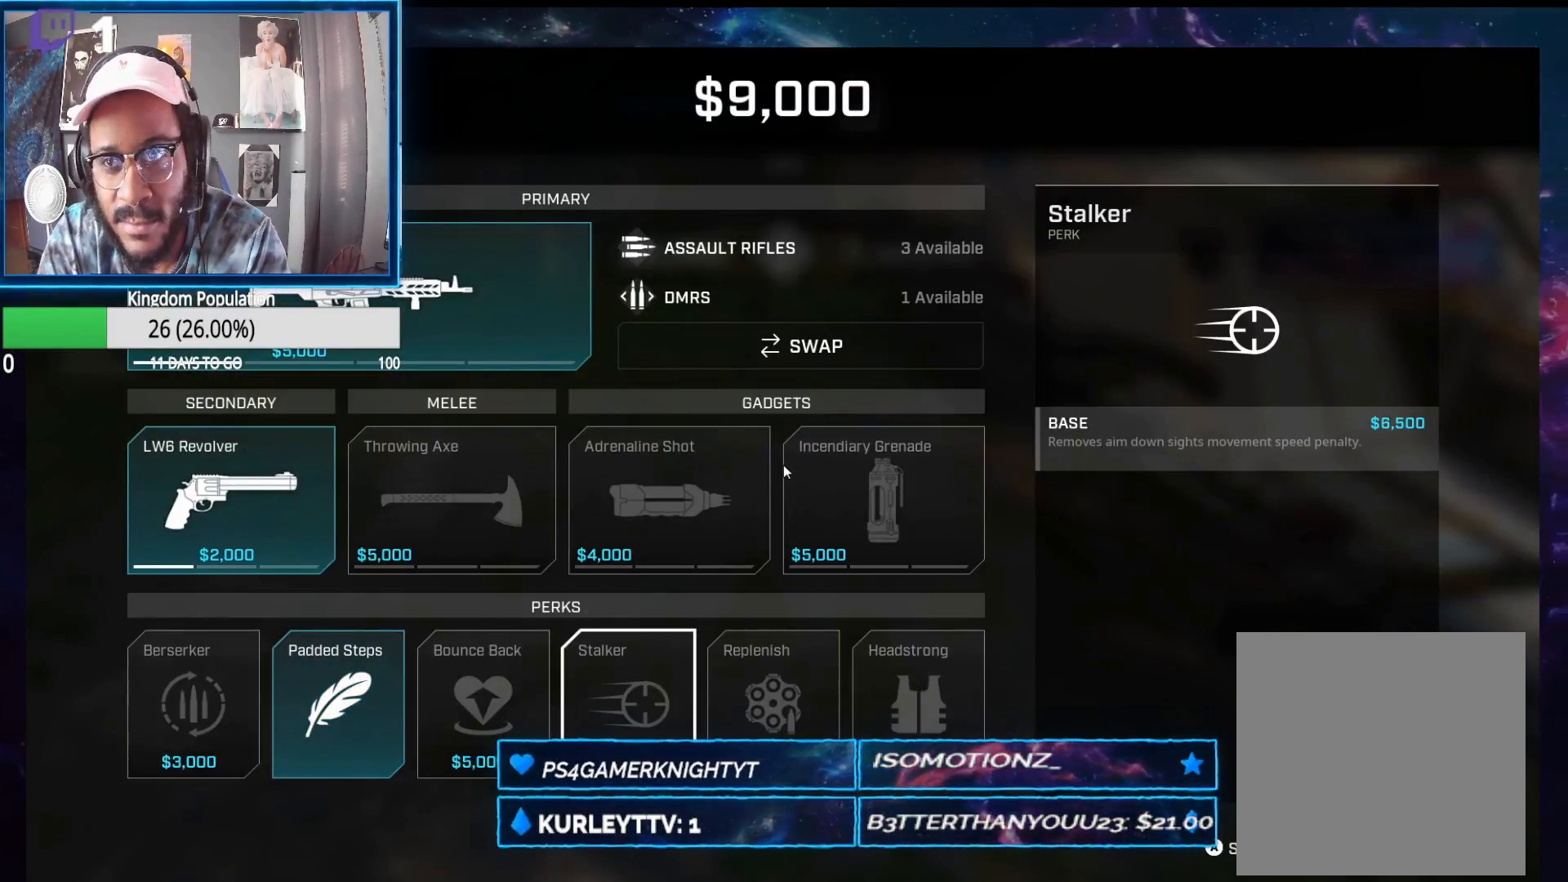
{"buttons": [], "left_stick": "center", "right_stick": "center", "events": []}
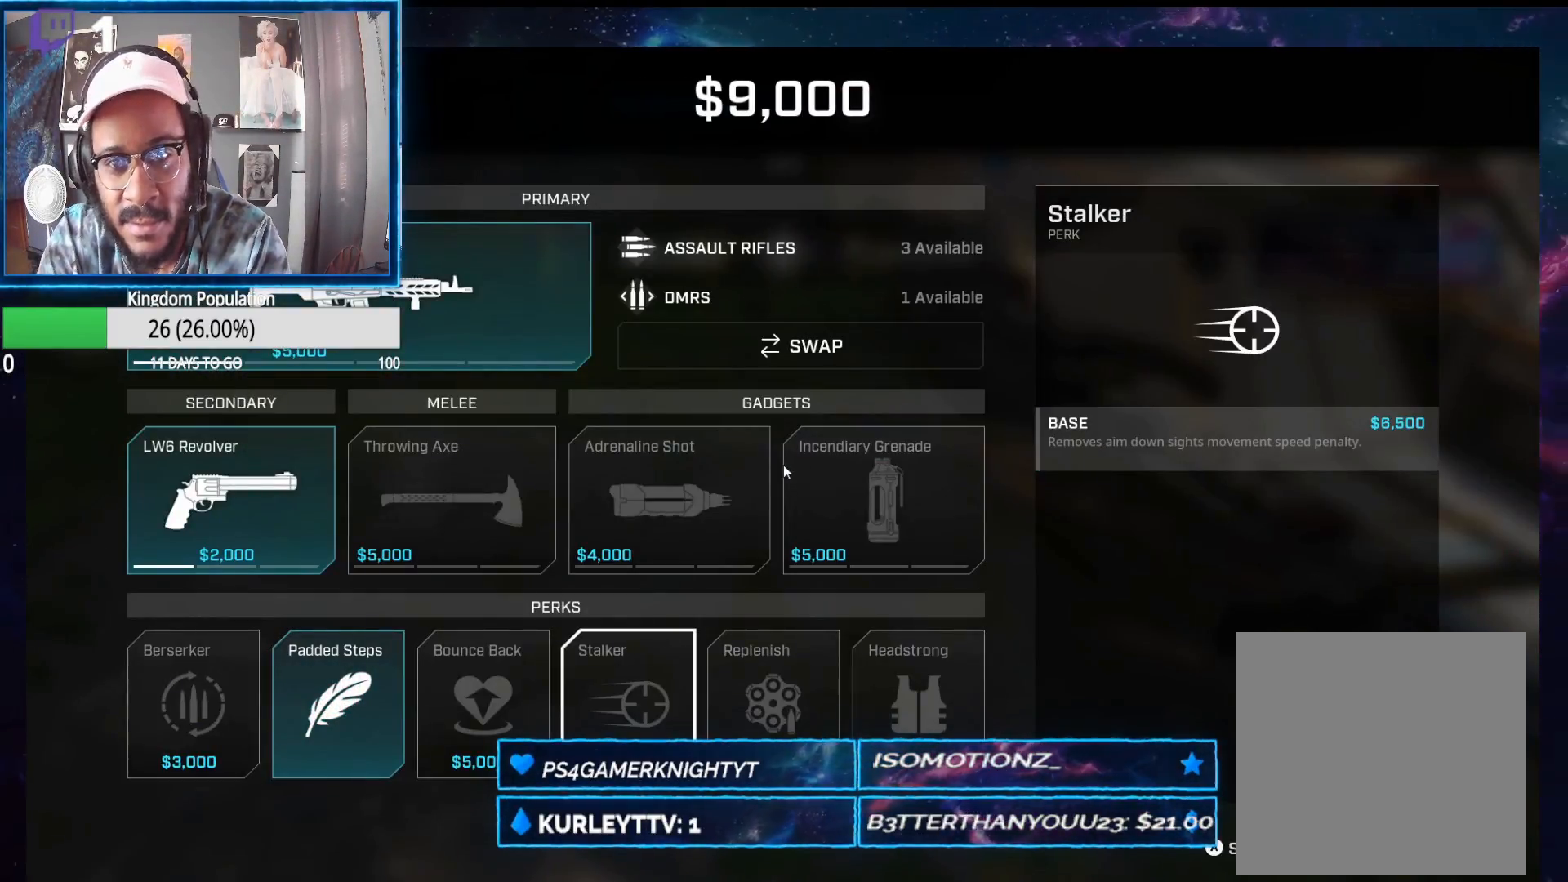
{"buttons": [], "left_stick": "up", "right_stick": "center", "events": [[17, "B", "down"], [117, "B", "up"], [217, "left_stick", "up"], [267, "B", "down"], [350, "B", "up"]]}
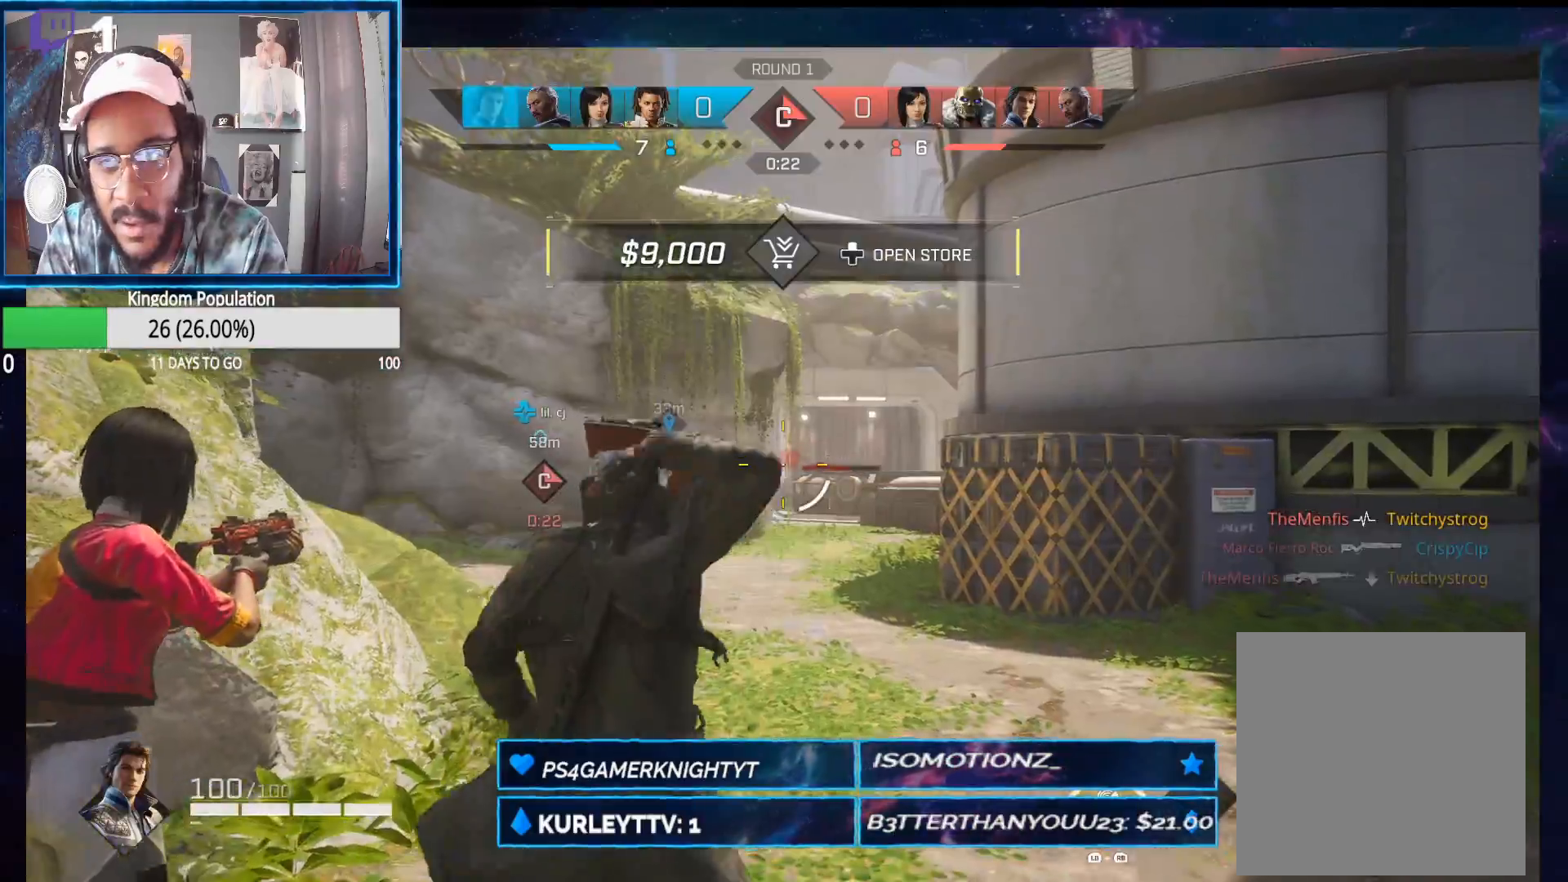
{"buttons": [], "left_stick": "up", "right_stick": "center", "events": []}
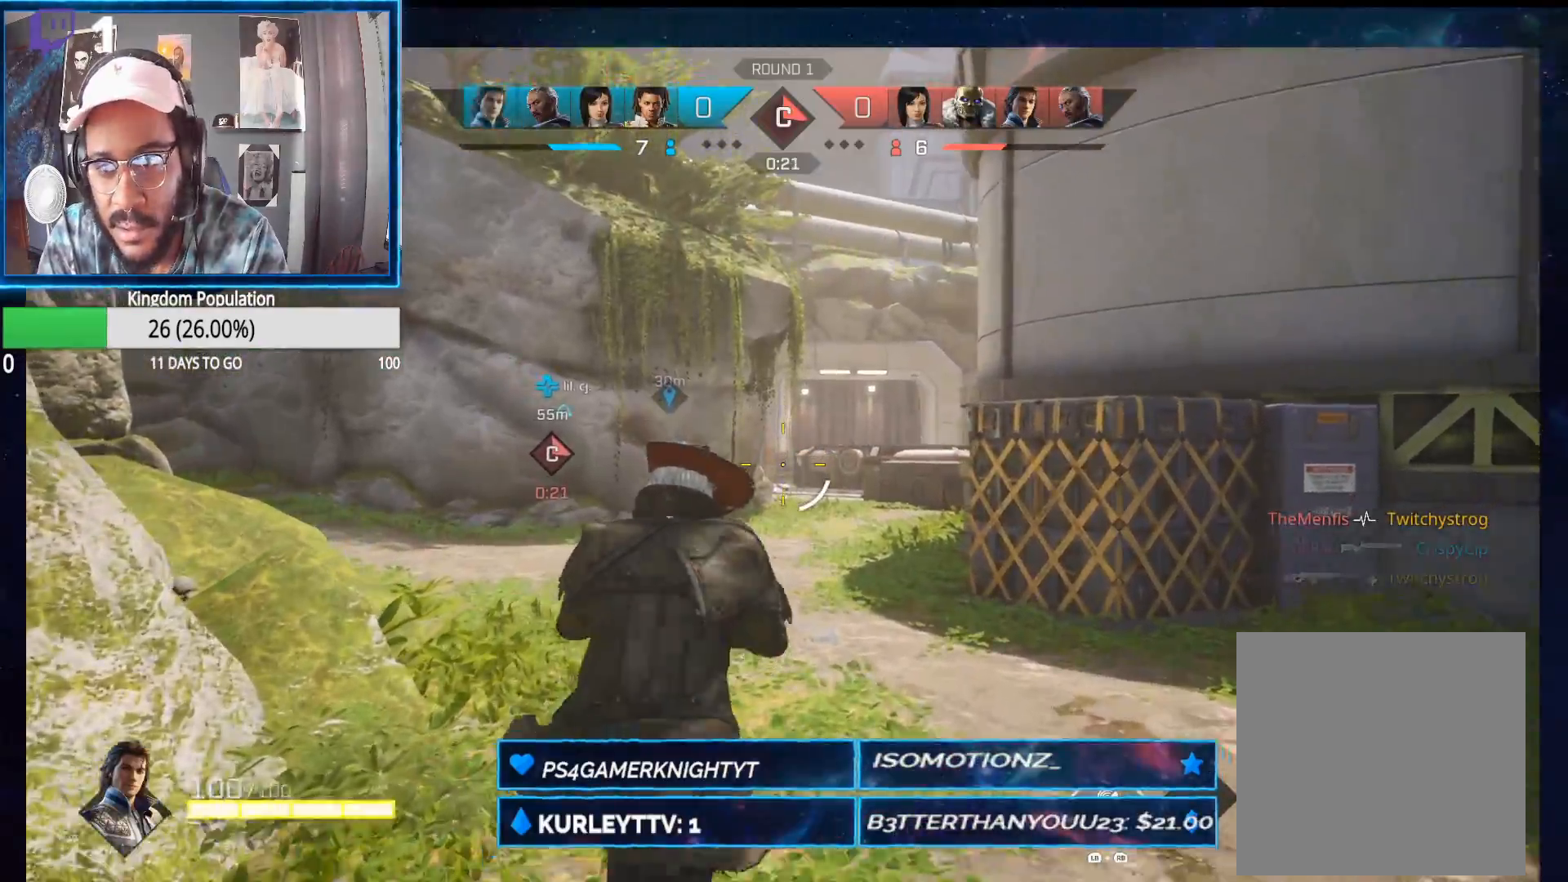
{"buttons": [], "left_stick": "up", "right_stick": "center", "events": []}
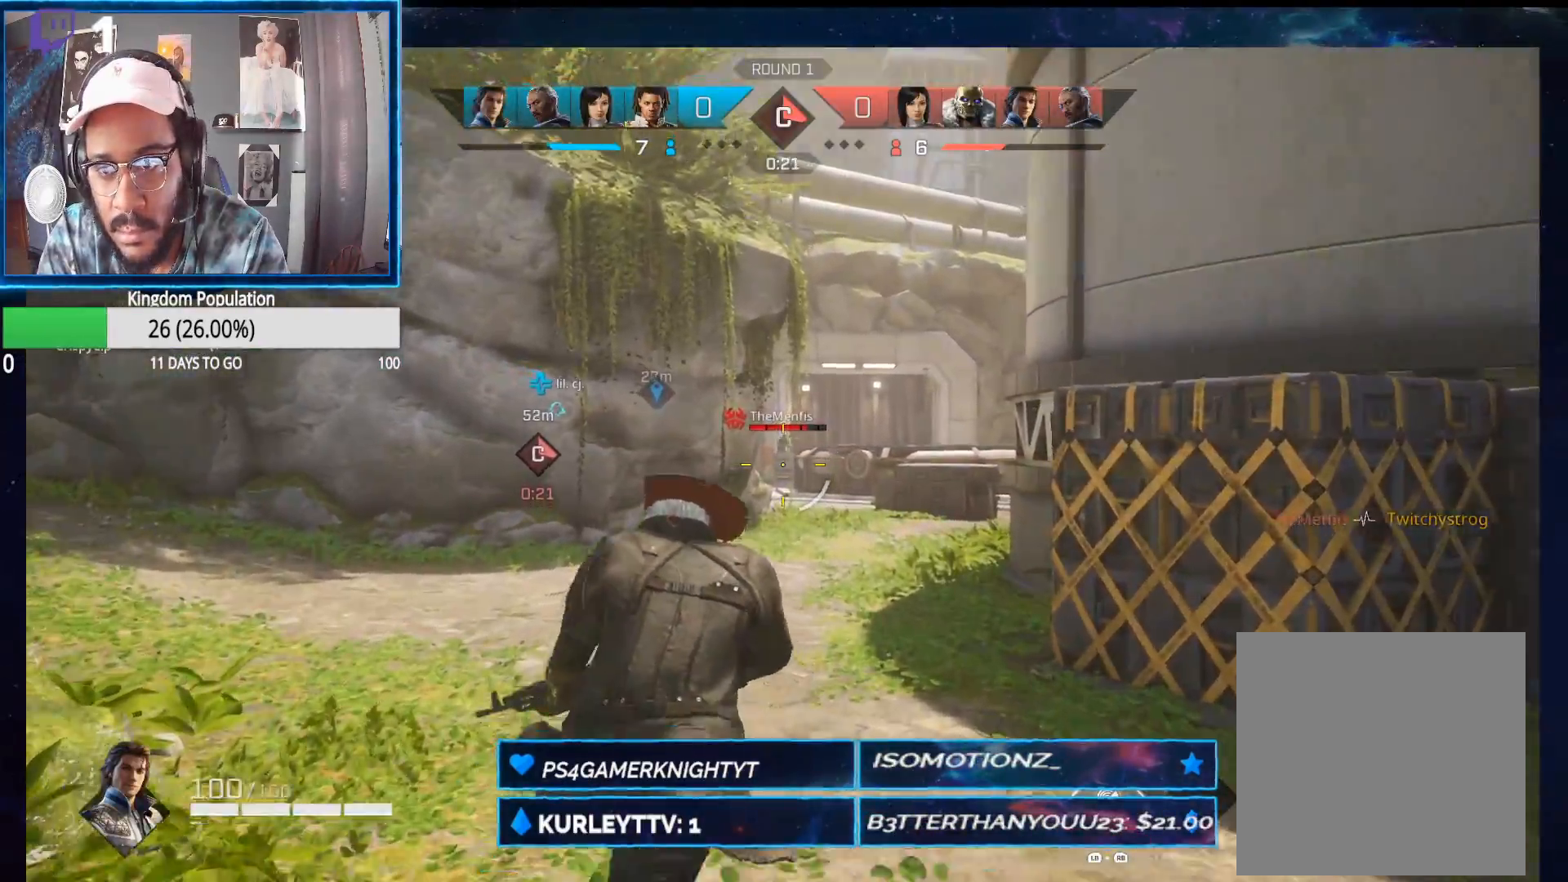
{"buttons": ["L2", "R2"], "left_stick": "up", "right_stick": "center", "events": [[133, "L2", "down"], [217, "right_stick", "up"], [267, "right_stick", "up-right"], [467, "right_stick", "center"], [483, "R2", "down"]]}
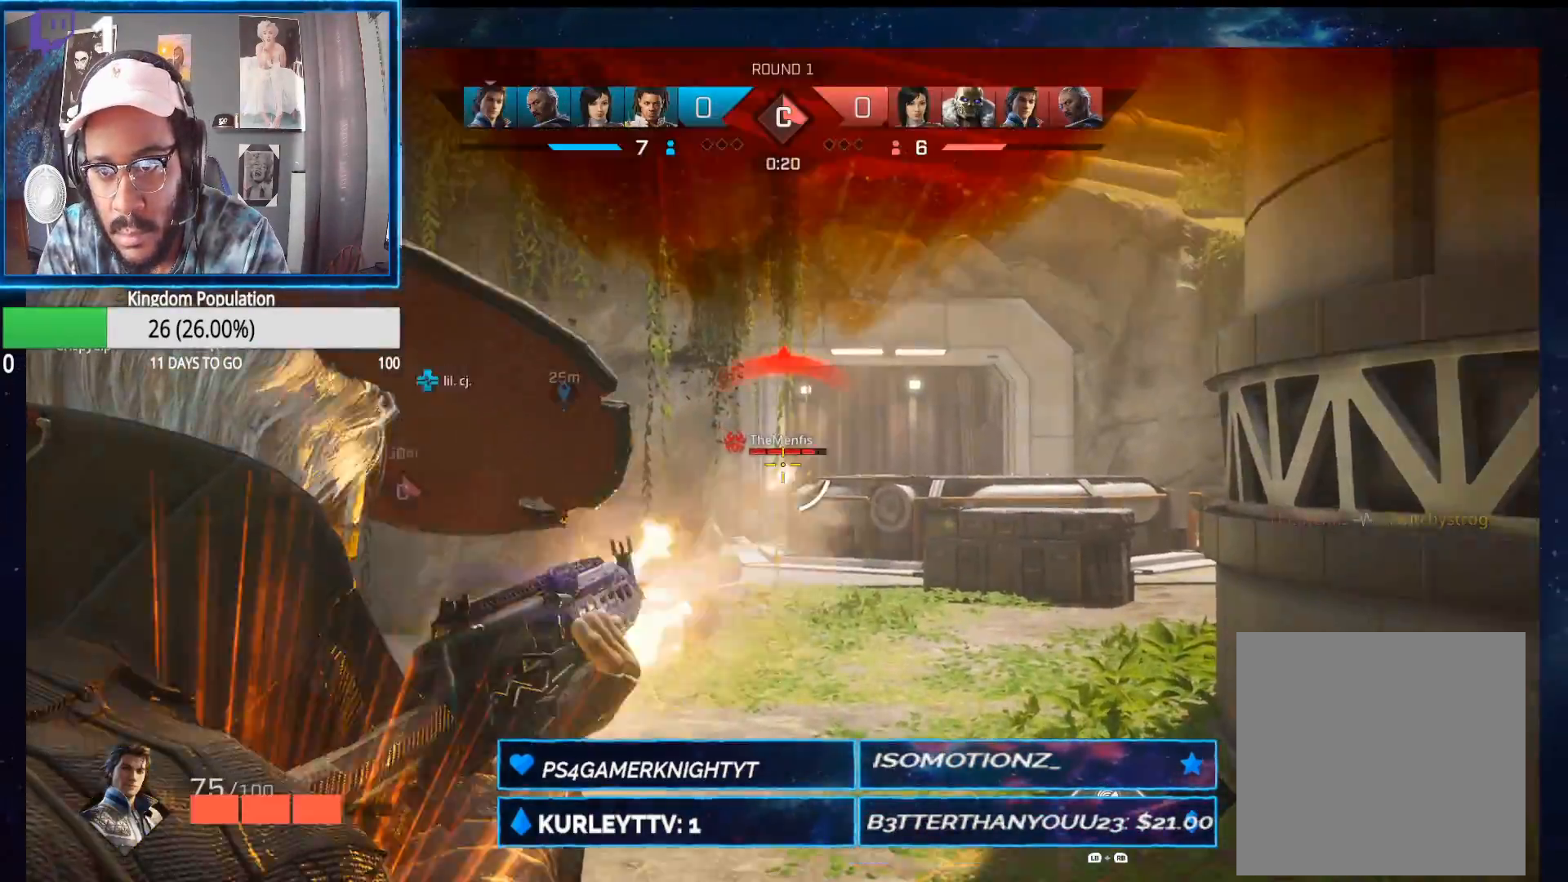
{"buttons": ["L2", "R2"], "left_stick": "up", "right_stick": "down-left", "events": [[283, "right_stick", "down"], [333, "right_stick", "down-left"]]}
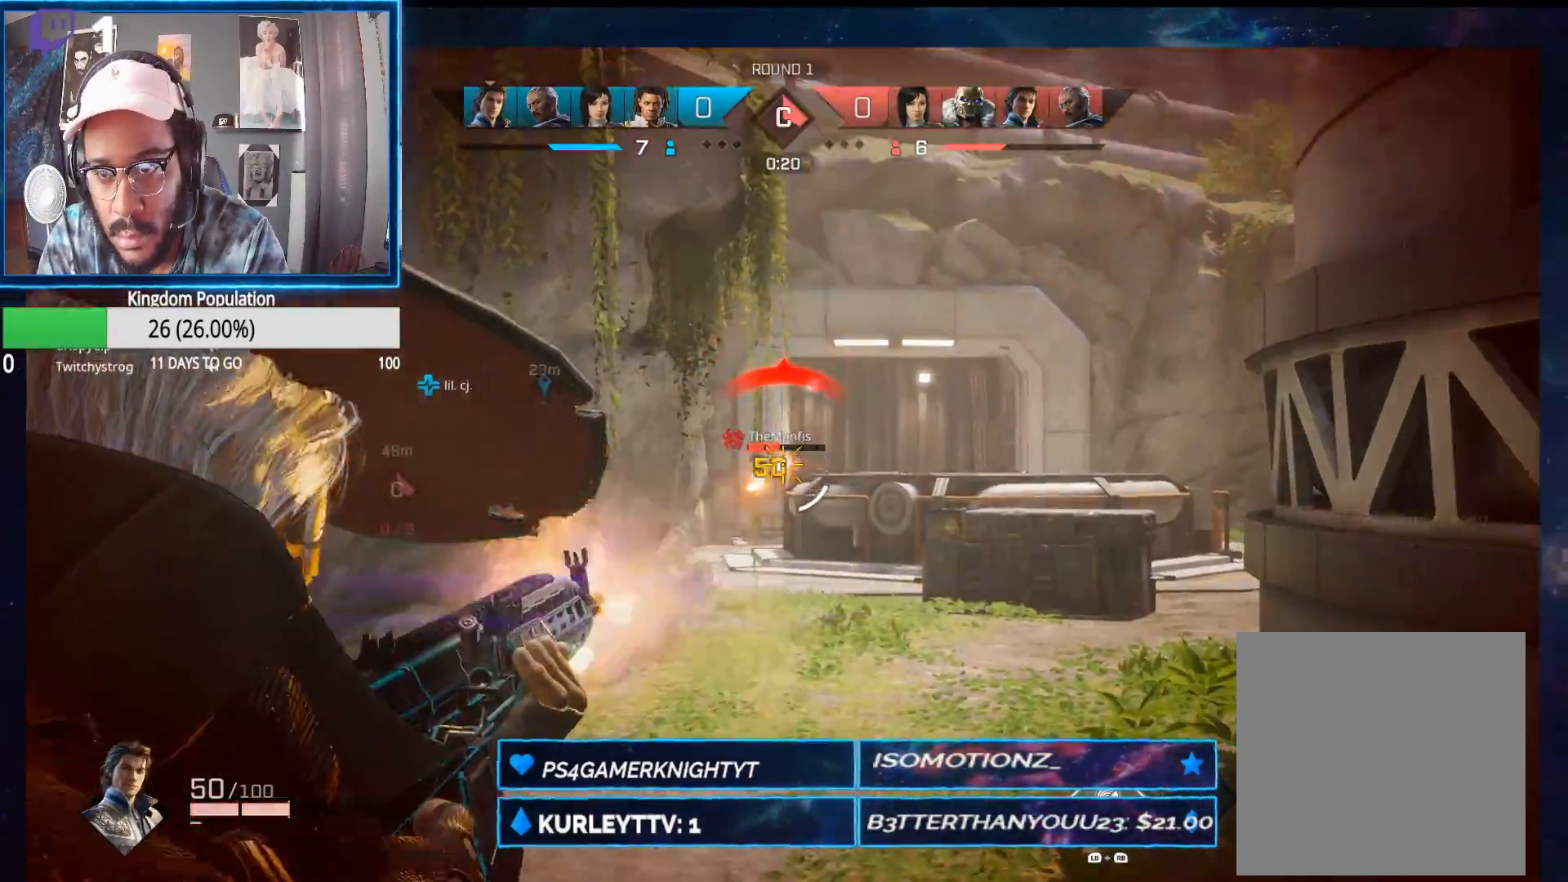
{"buttons": ["L2", "R2"], "left_stick": "up", "right_stick": "down-left", "events": []}
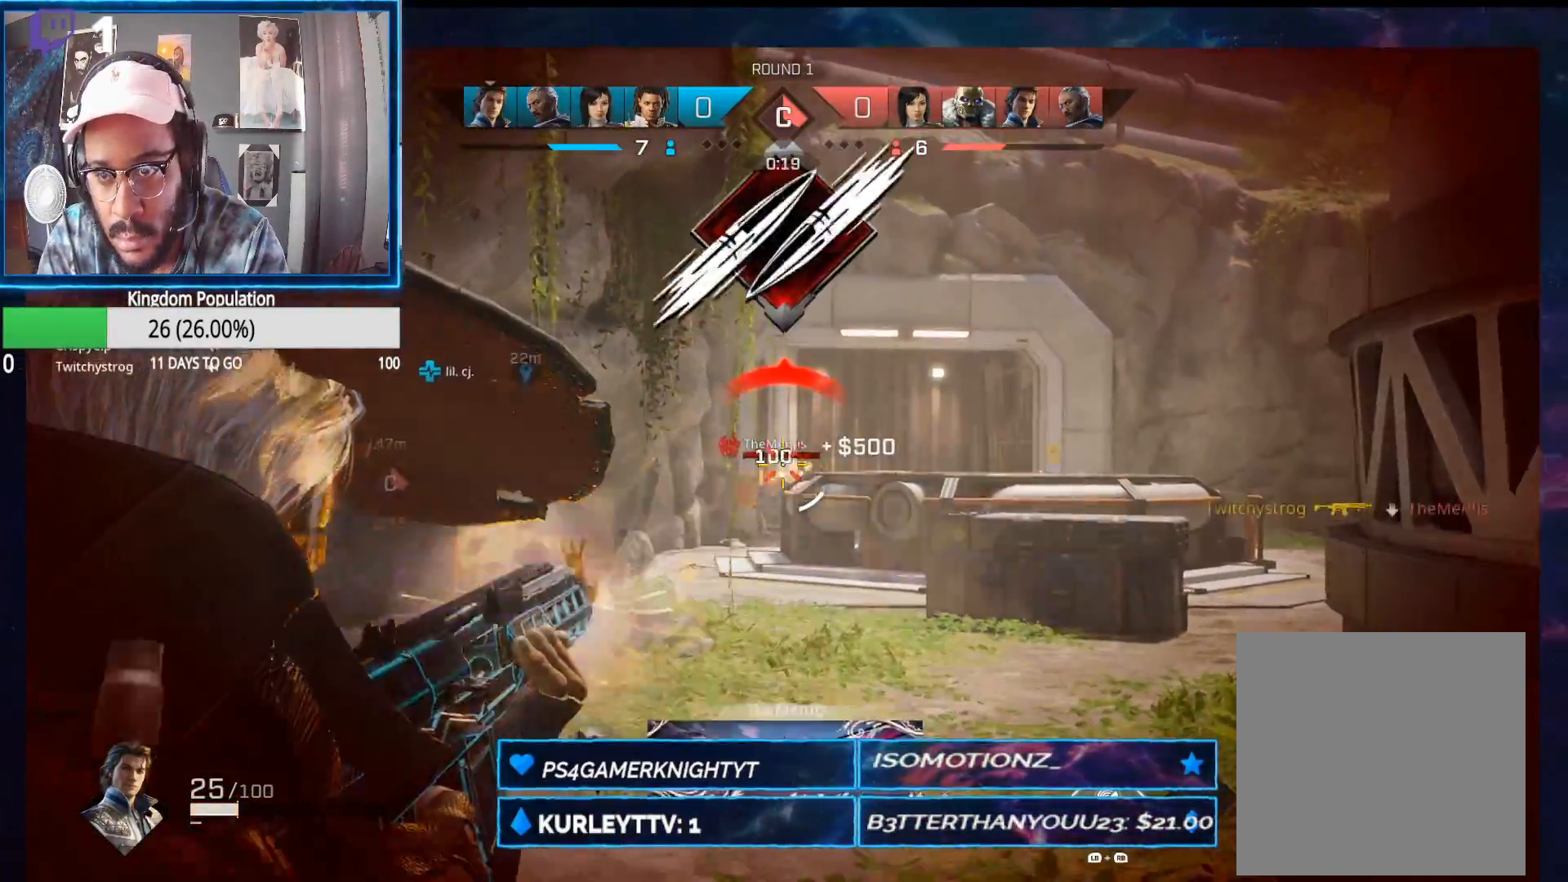
{"buttons": ["L1", "R1"], "left_stick": "up-left", "right_stick": "down-left", "events": [[50, "right_stick", "center"], [283, "R2", "up"], [333, "L2", "up"], [383, "right_stick", "down-left"], [400, "left_stick", "up-left"], [417, "L1", "down"], [417, "L2", "down"], [417, "R1", "down"], [483, "L2", "up"]]}
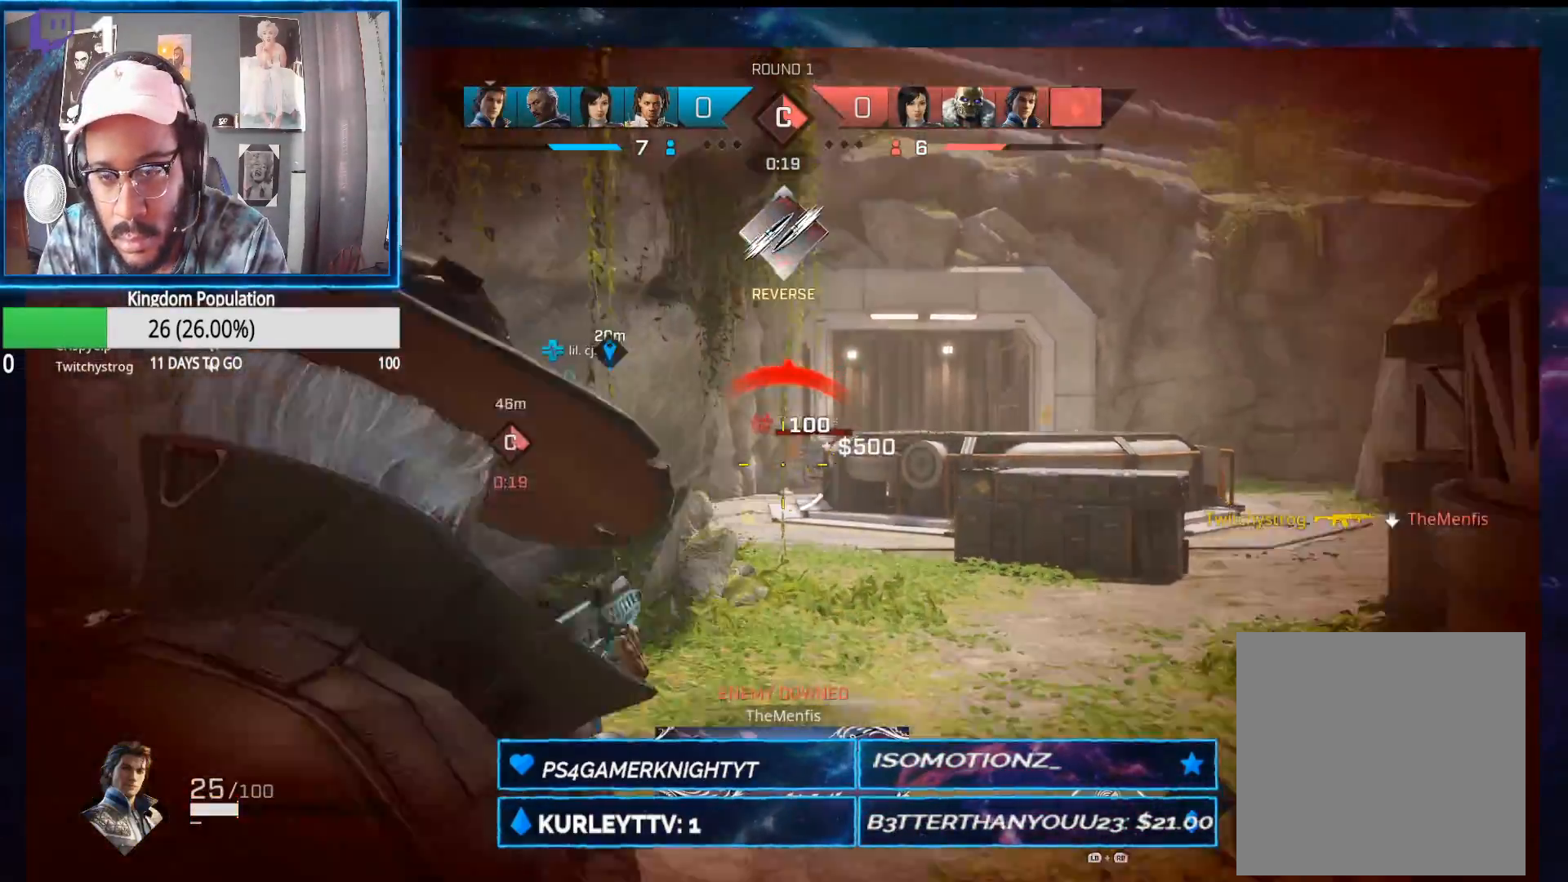
{"buttons": [], "left_stick": "up-right", "right_stick": "center", "events": [[33, "L1", "up"], [33, "R1", "up"], [233, "right_stick", "center"], [283, "left_stick", "up"], [417, "left_stick", "up-right"]]}
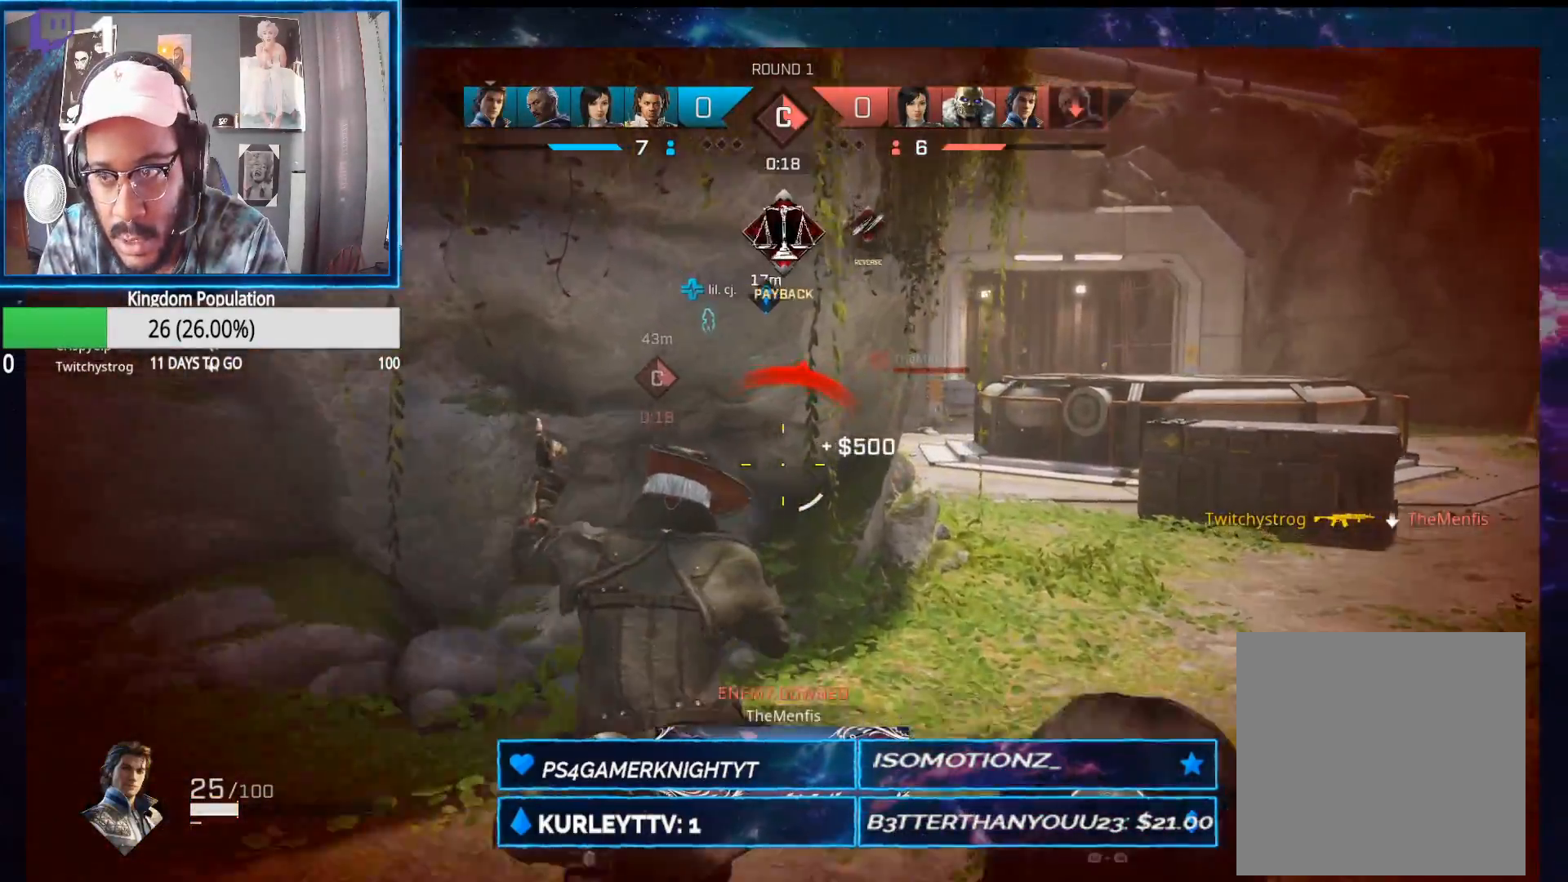
{"buttons": [], "left_stick": "up", "right_stick": "center", "events": [[17, "right_stick", "right"], [117, "right_stick", "center"], [400, "left_stick", "up"]]}
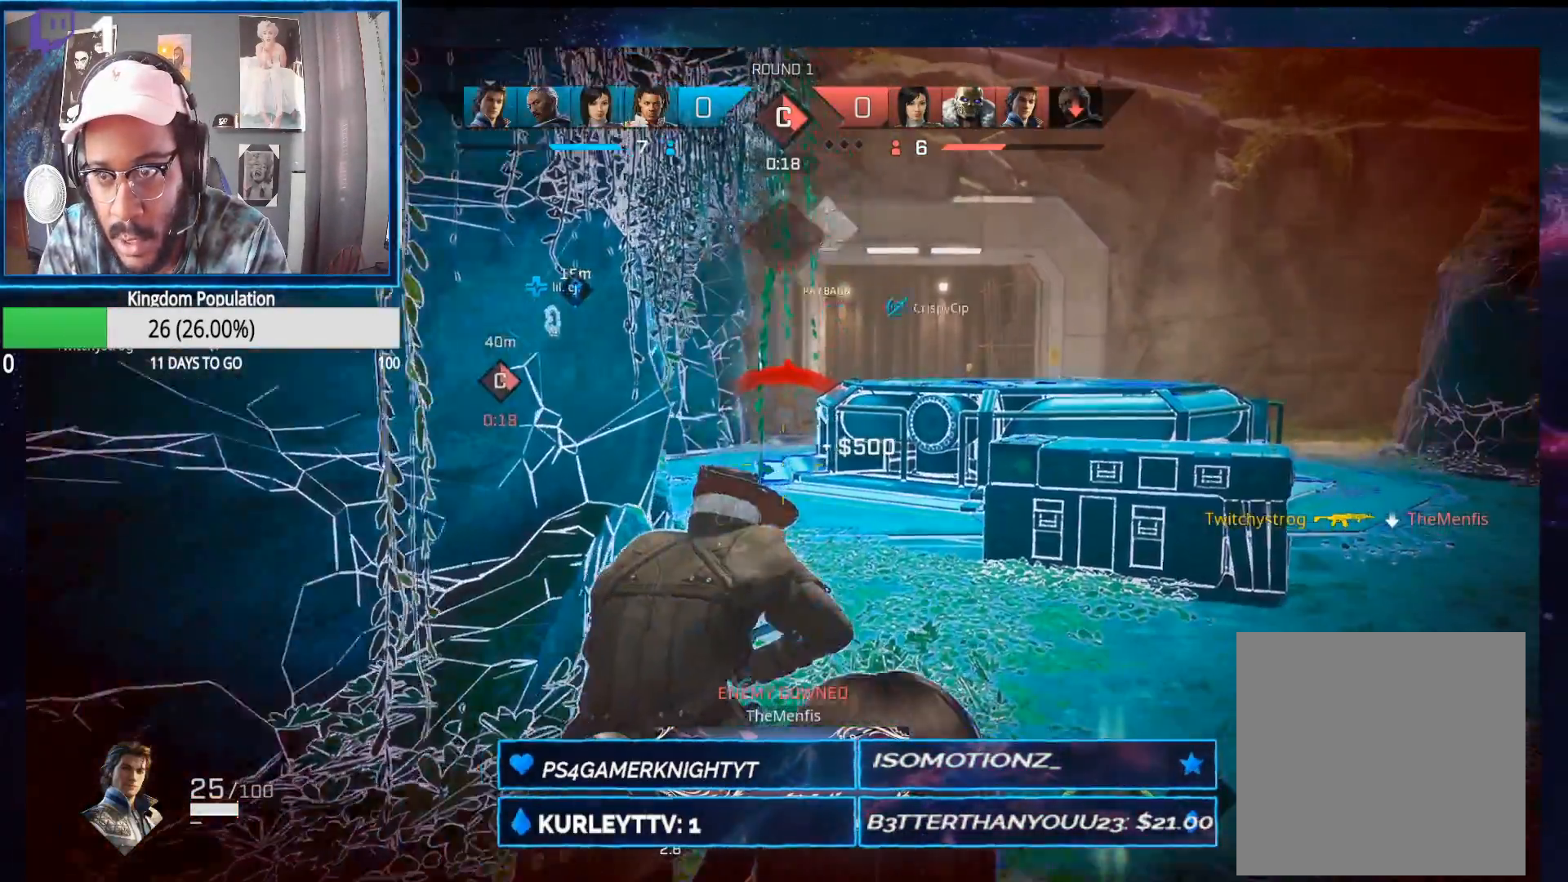
{"buttons": [], "left_stick": "up", "right_stick": "center", "events": [[150, "right_stick", "left"], [467, "right_stick", "center"]]}
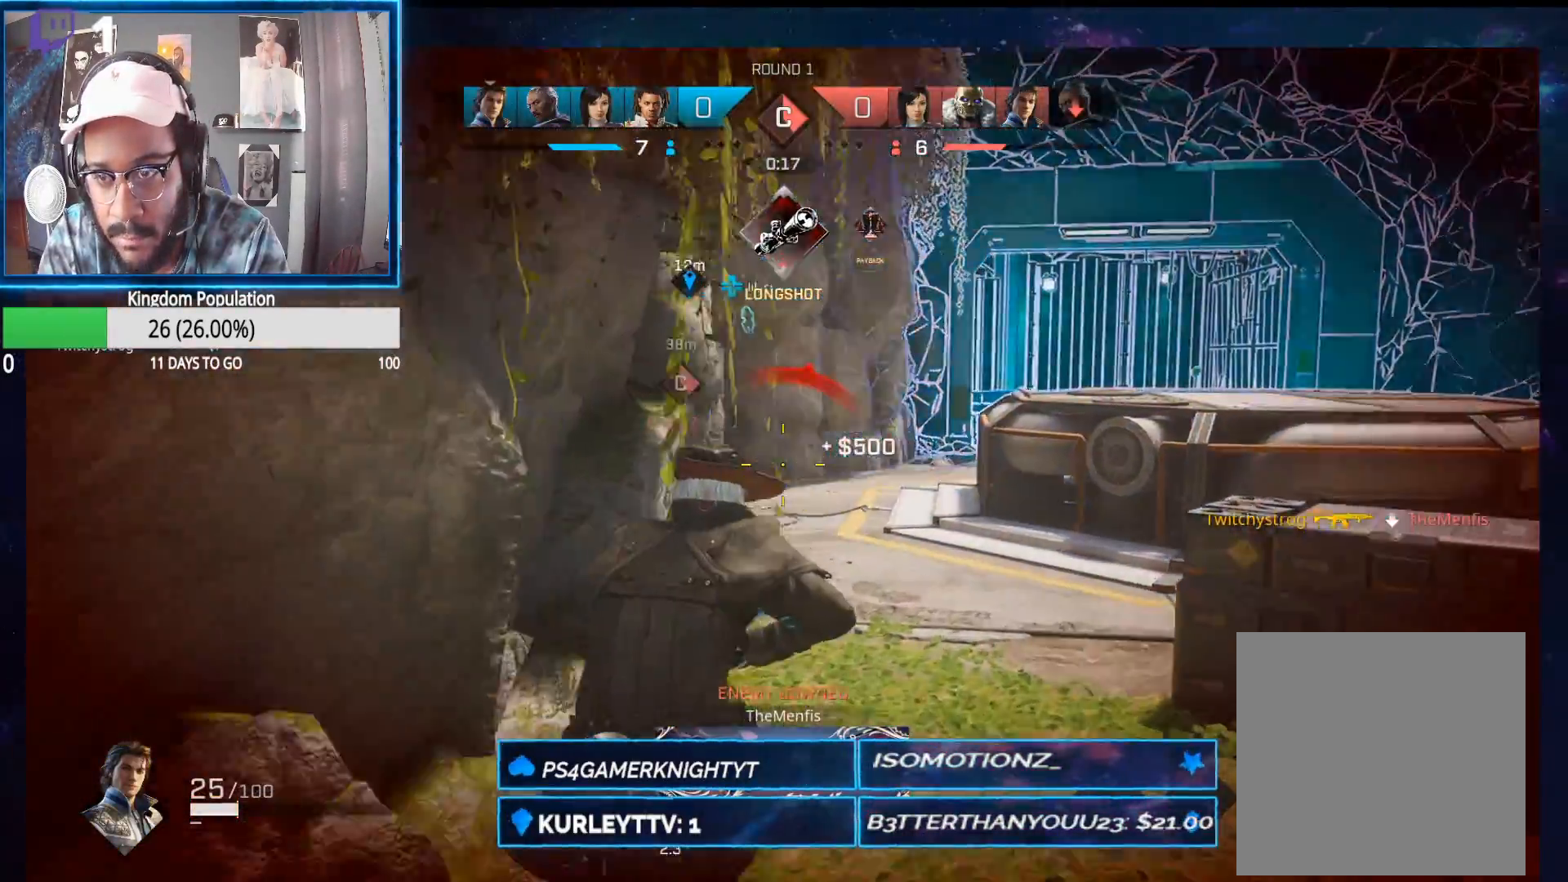
{"buttons": [], "left_stick": "up", "right_stick": "center", "events": []}